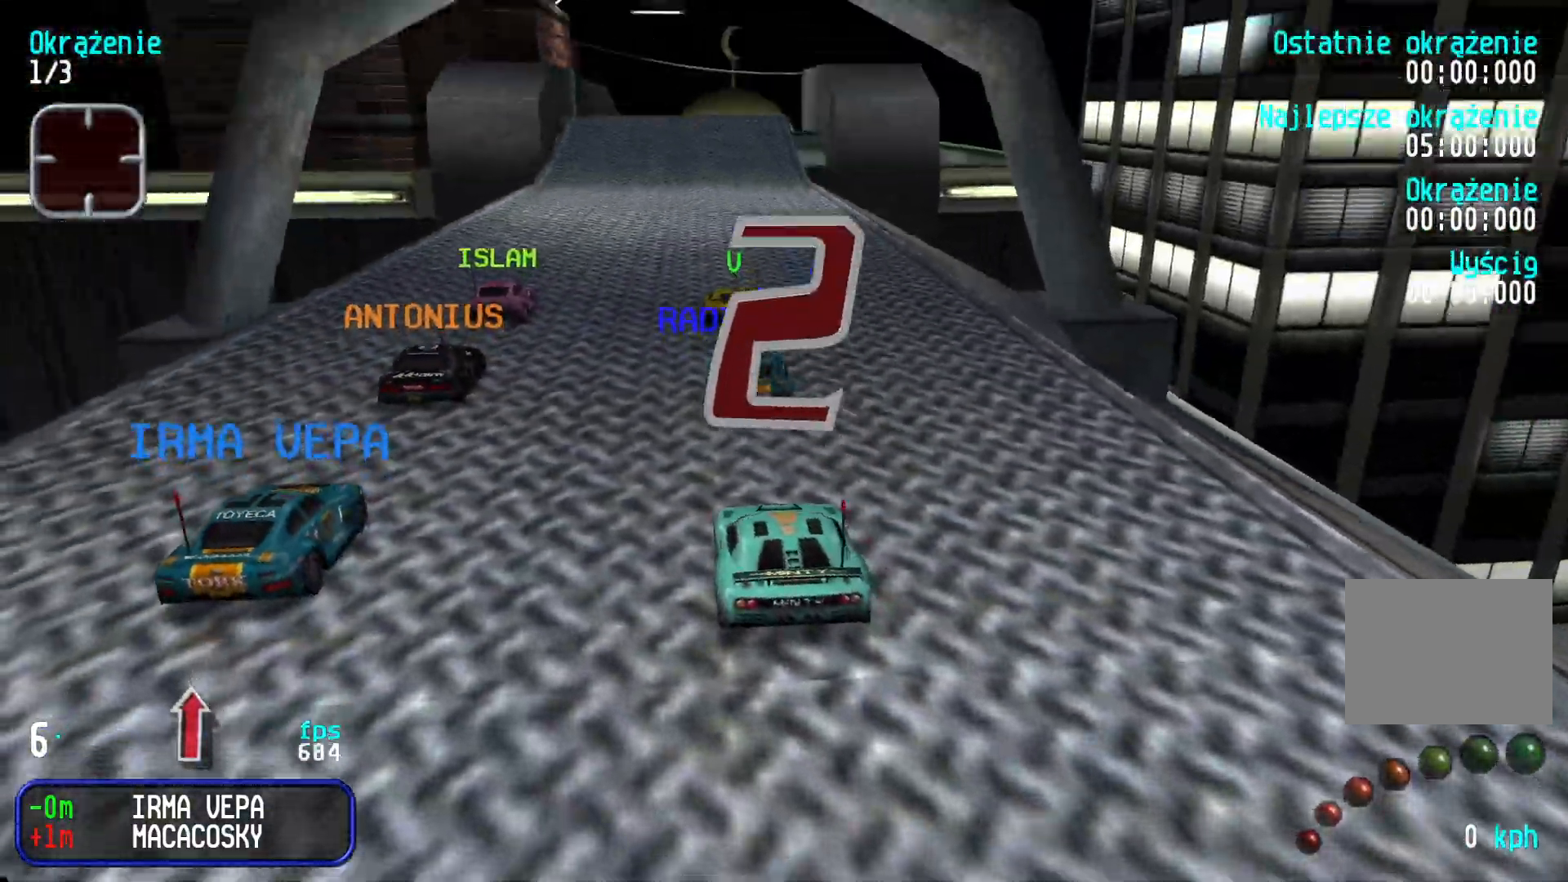
Gameplay with keyboard; each line is a JSON object with the keys held at the frame after it. "events" lists presses ("down") and releases ("up") of "down", "left", "right" and "up" between this image and that frame as [ms after this image, input, new state], when the widget could be followed in between. No other keys are recorded. Mouse input is not recorded.
{"keys": ["up"], "events": [[266, "up", "down"]]}
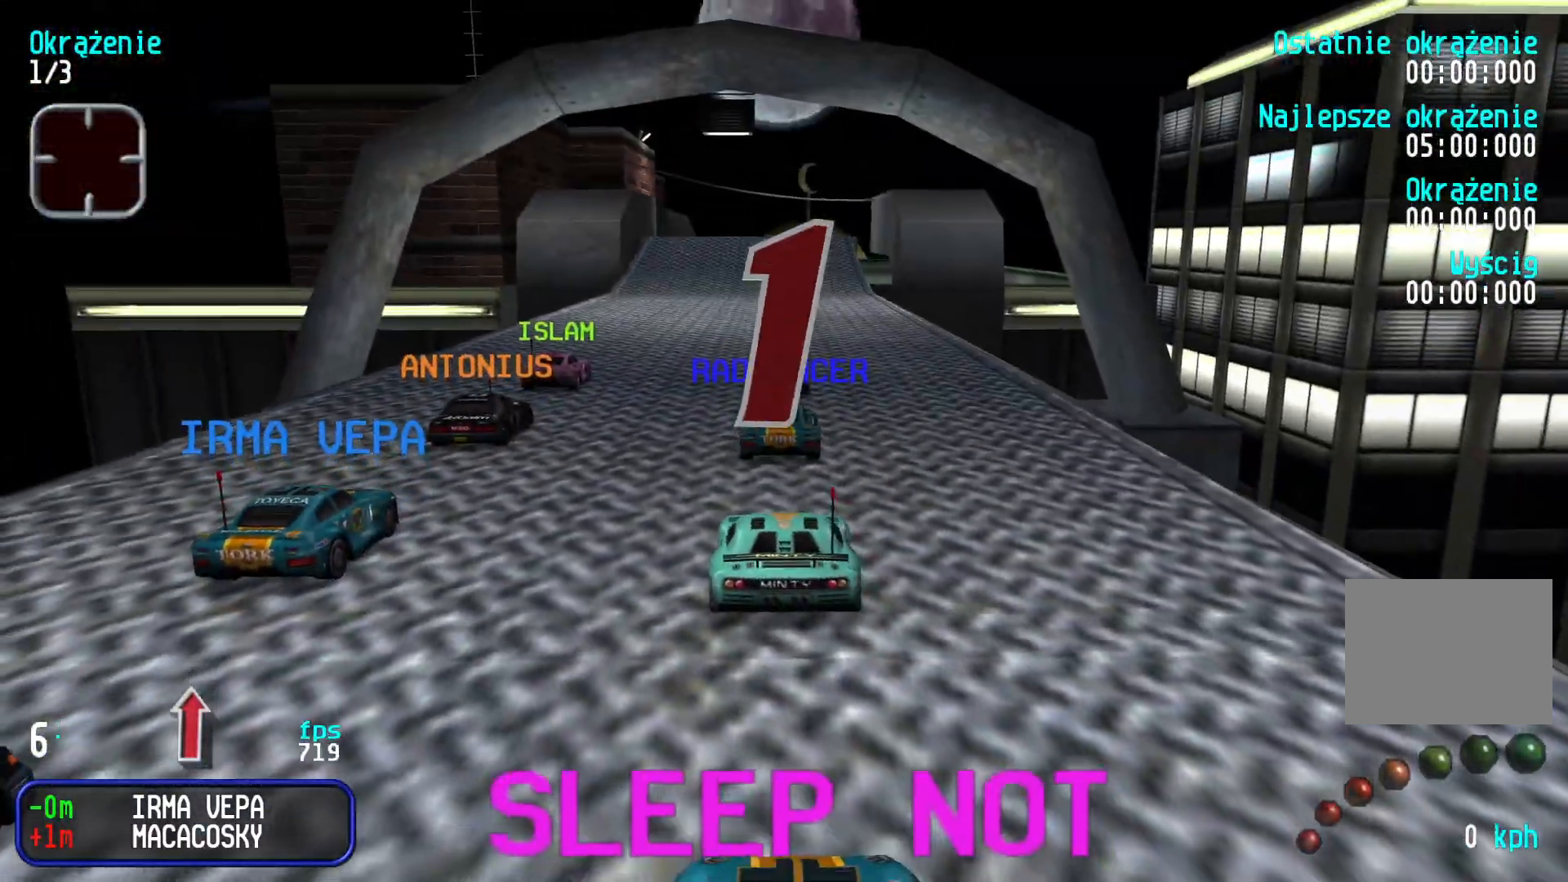
{"keys": ["left", "up"], "events": [[166, "left", "down"]]}
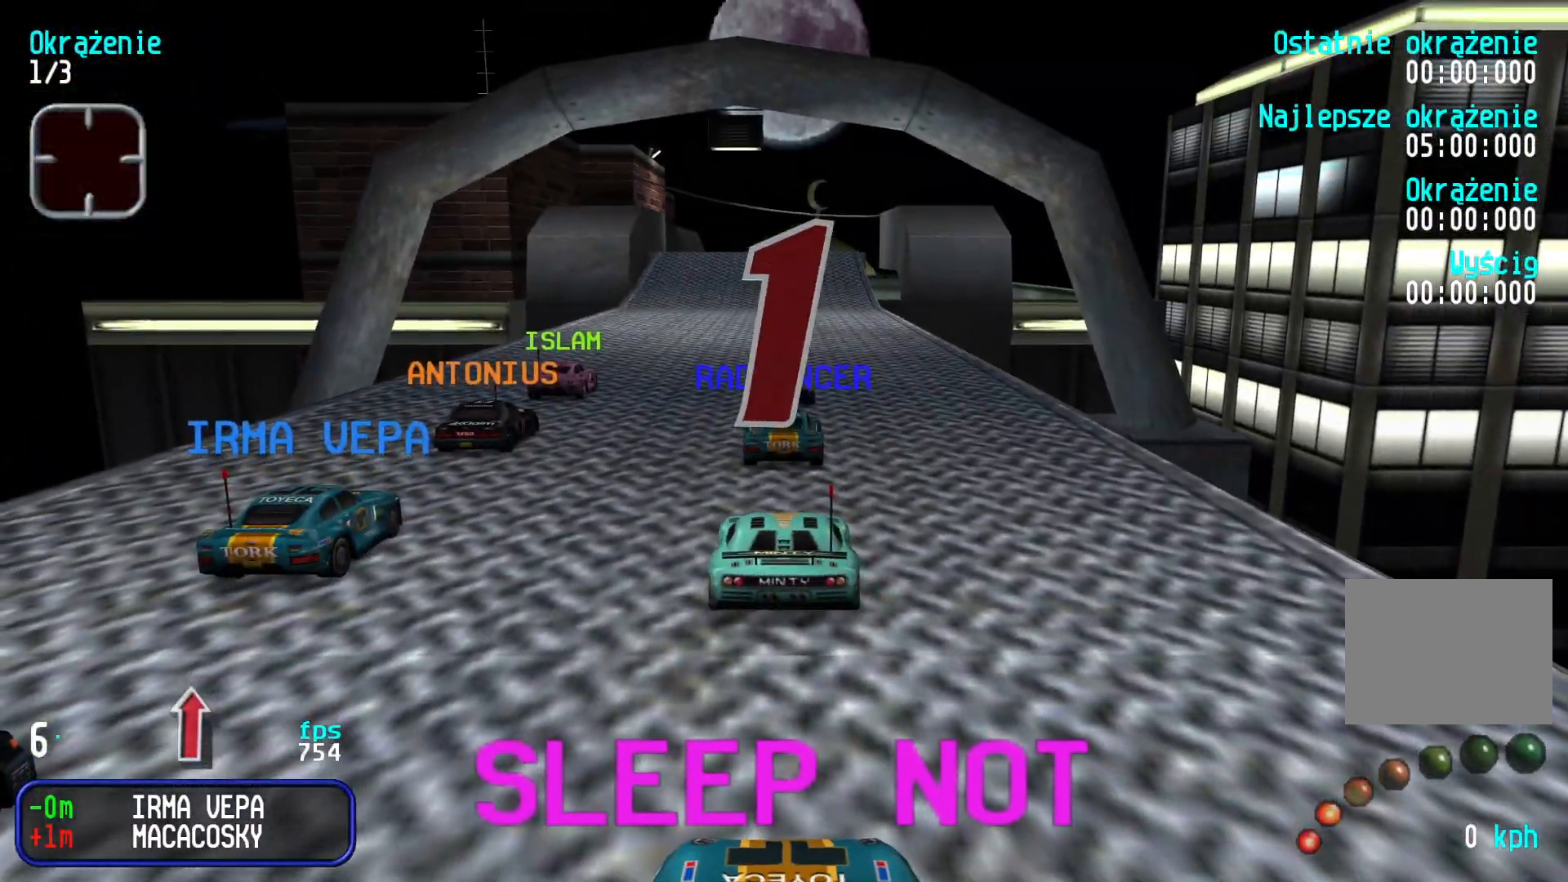
{"keys": ["right", "up"], "events": [[266, "left", "up"], [450, "right", "down"]]}
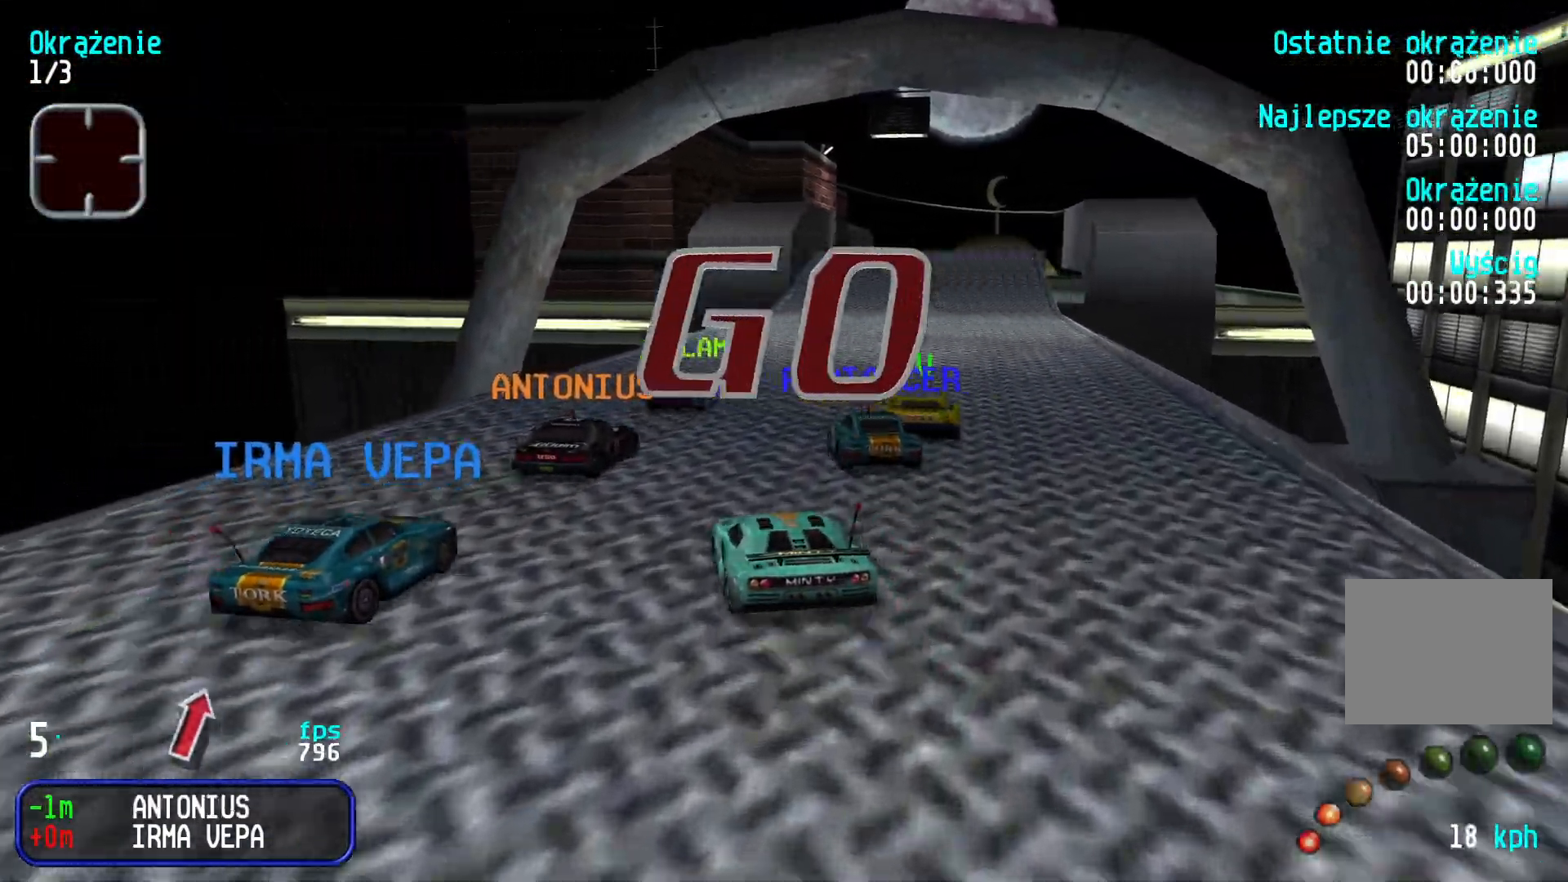
{"keys": ["right", "up"], "events": [[150, "right", "up"], [266, "right", "down"], [383, "right", "up"], [500, "right", "down"]]}
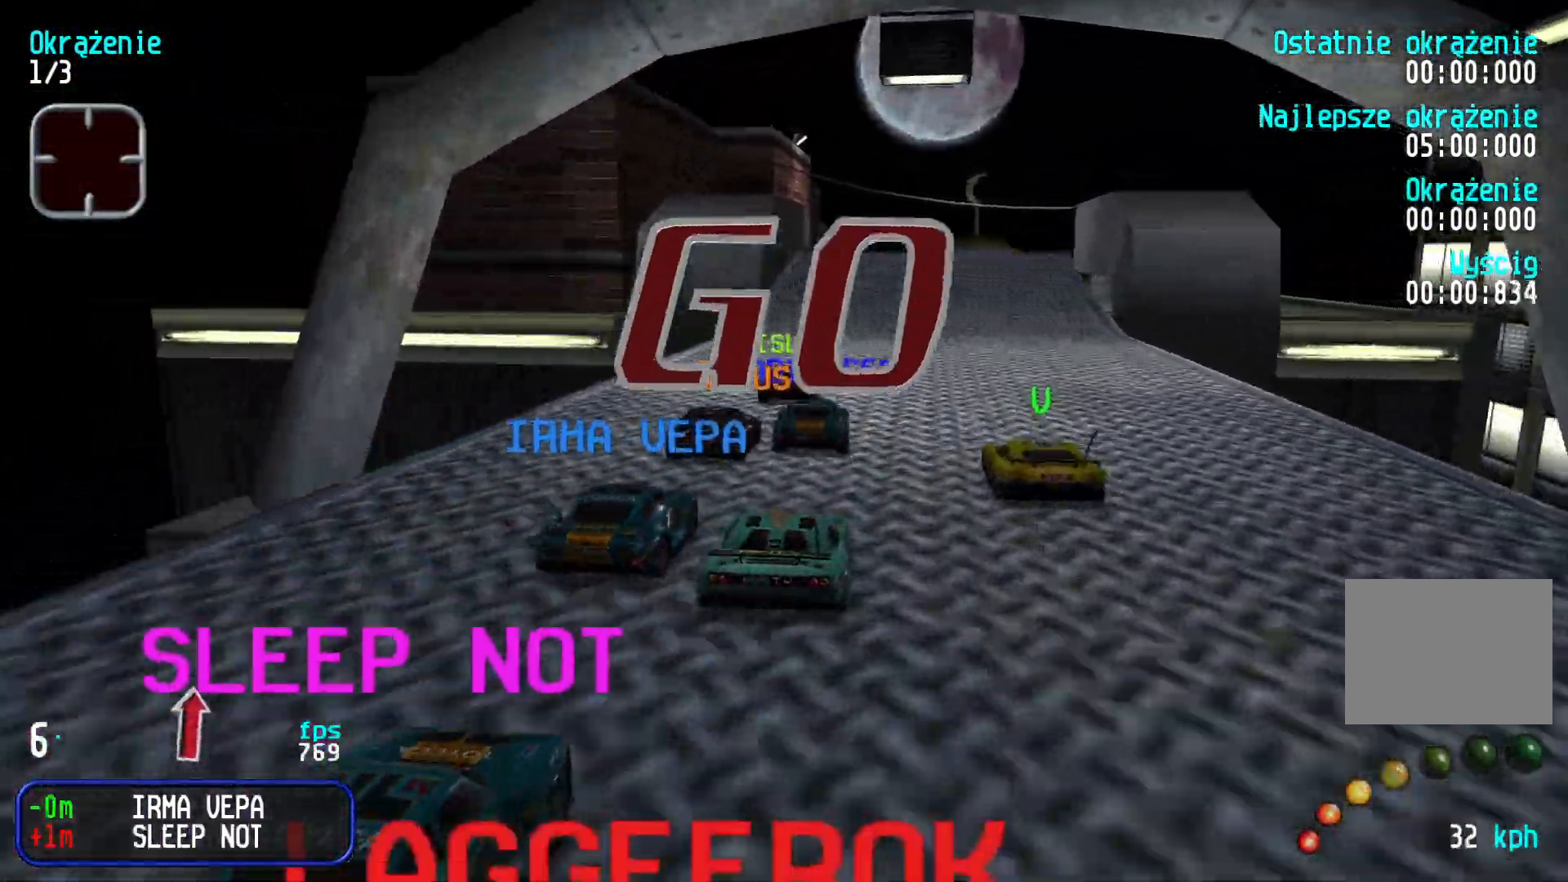
{"keys": ["up"], "events": [[50, "right", "up"]]}
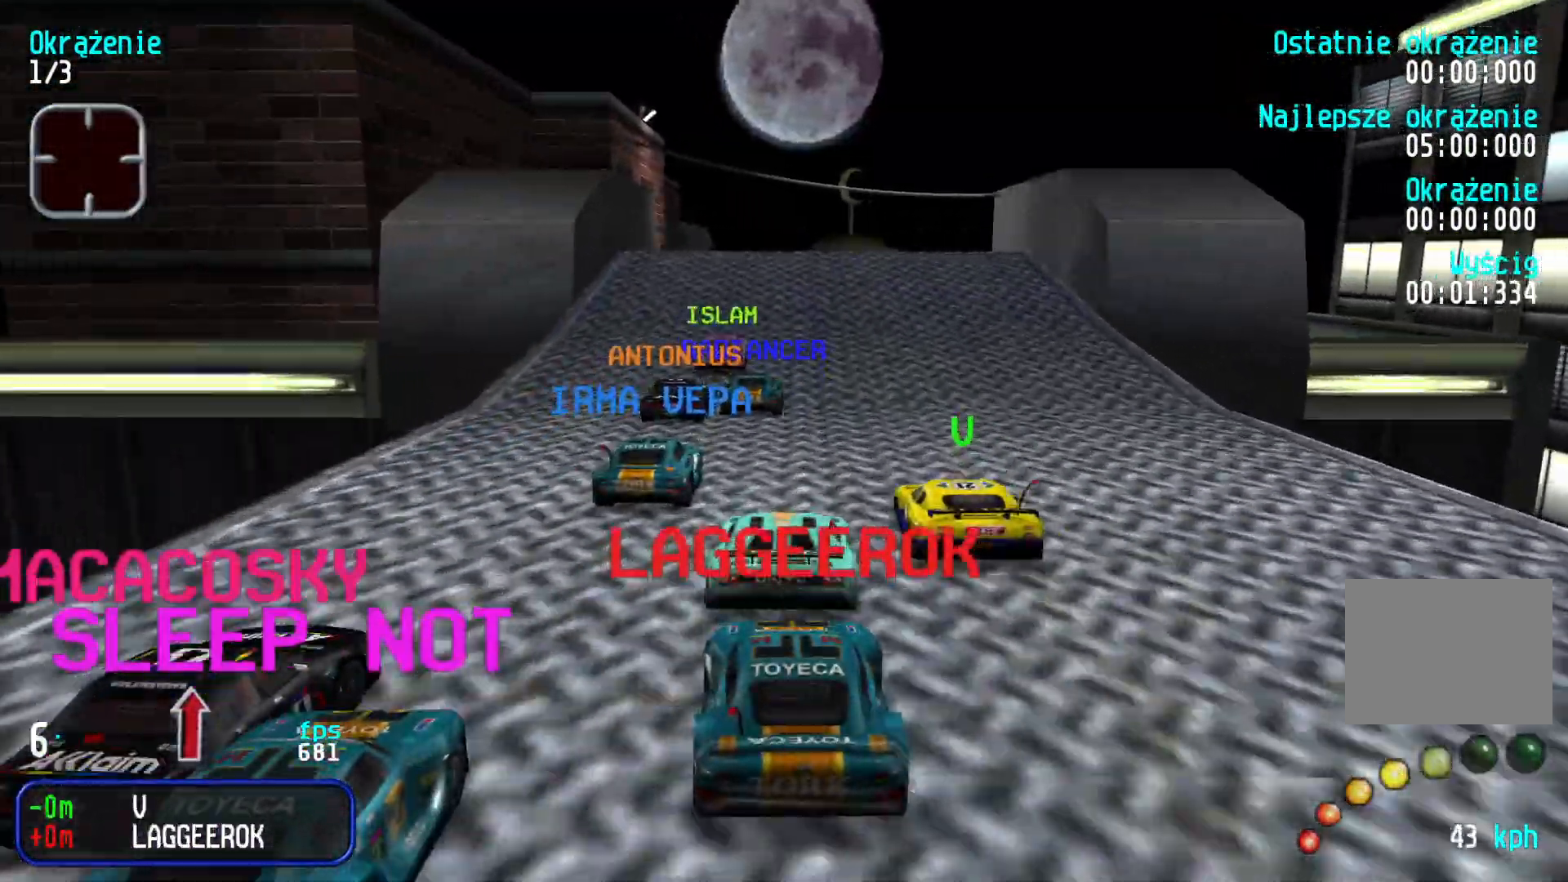
{"keys": ["up"], "events": [[50, "left", "down"], [83, "left", "up"]]}
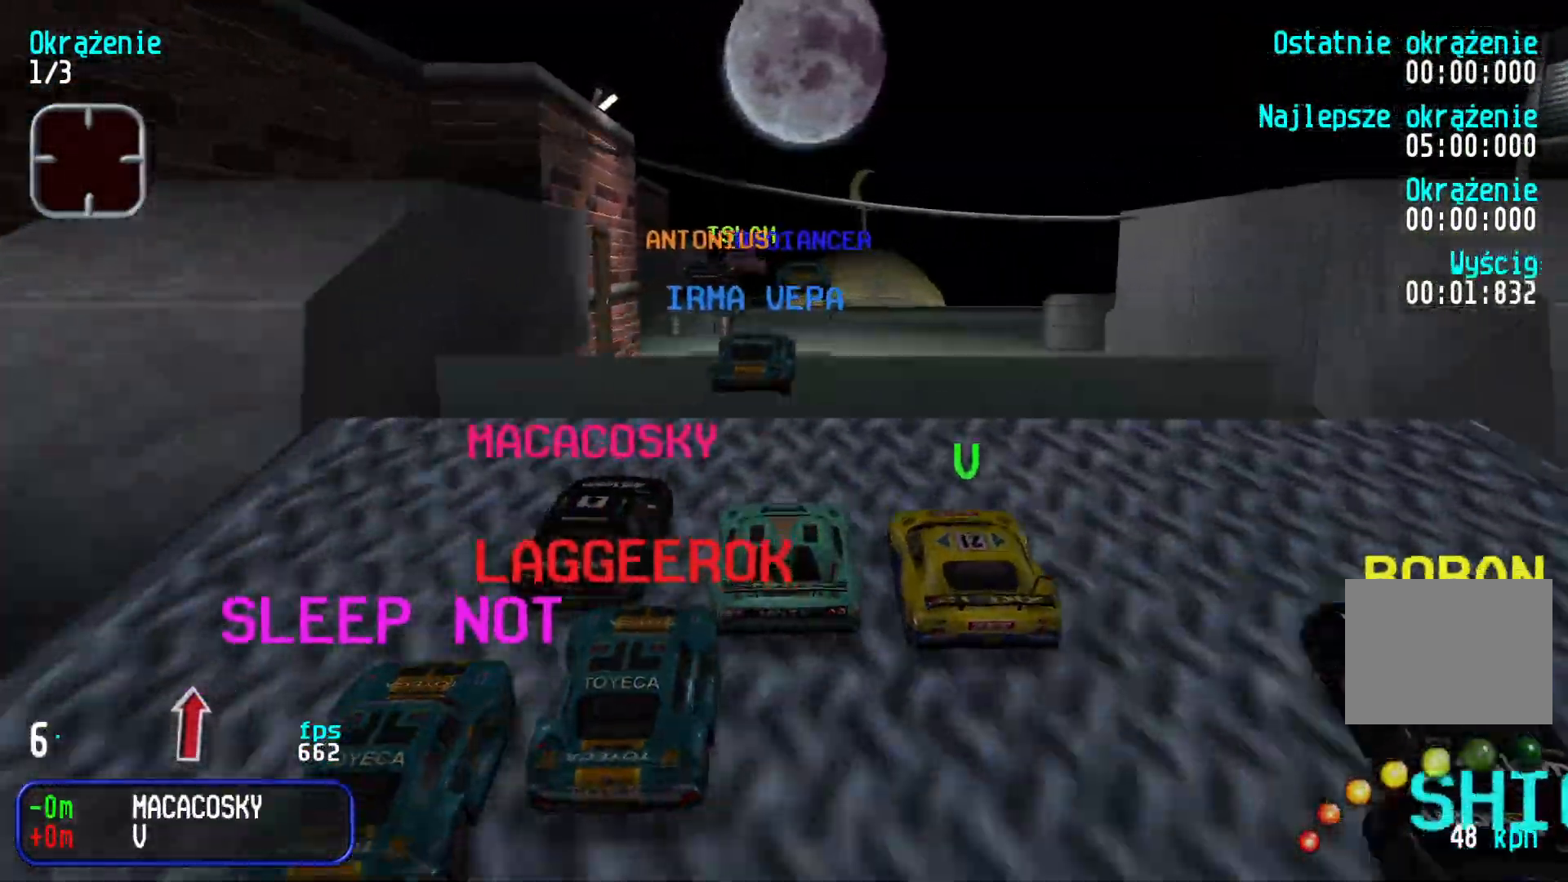
{"keys": ["up"], "events": [[116, "up", "up"], [500, "up", "down"]]}
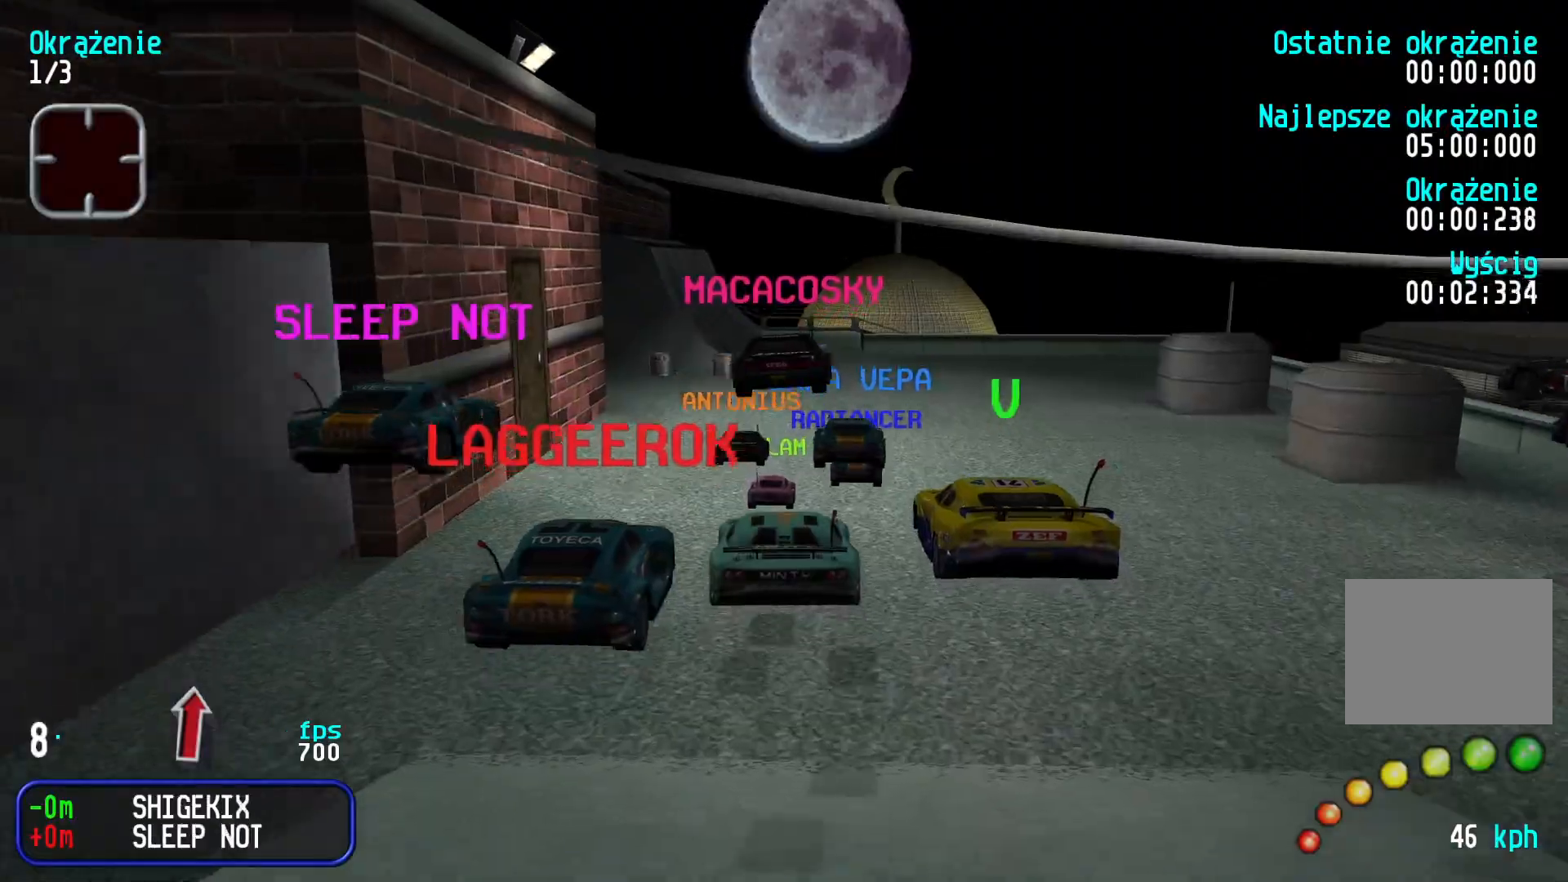
{"keys": ["up"], "events": []}
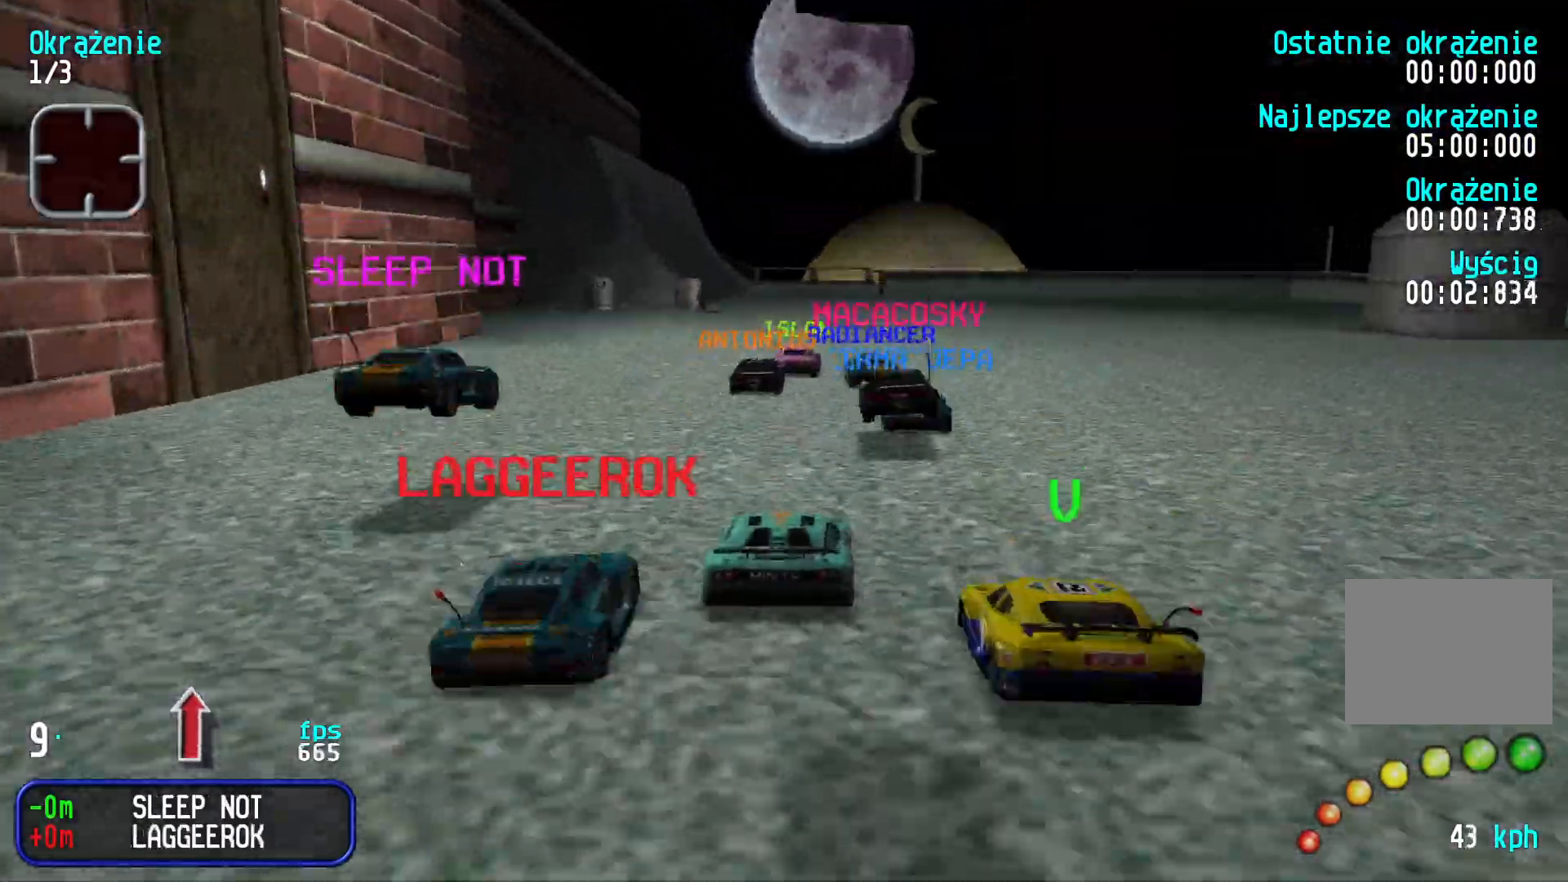
{"keys": ["up"], "events": [[83, "right", "down"], [183, "right", "up"], [433, "left", "down"], [500, "left", "up"]]}
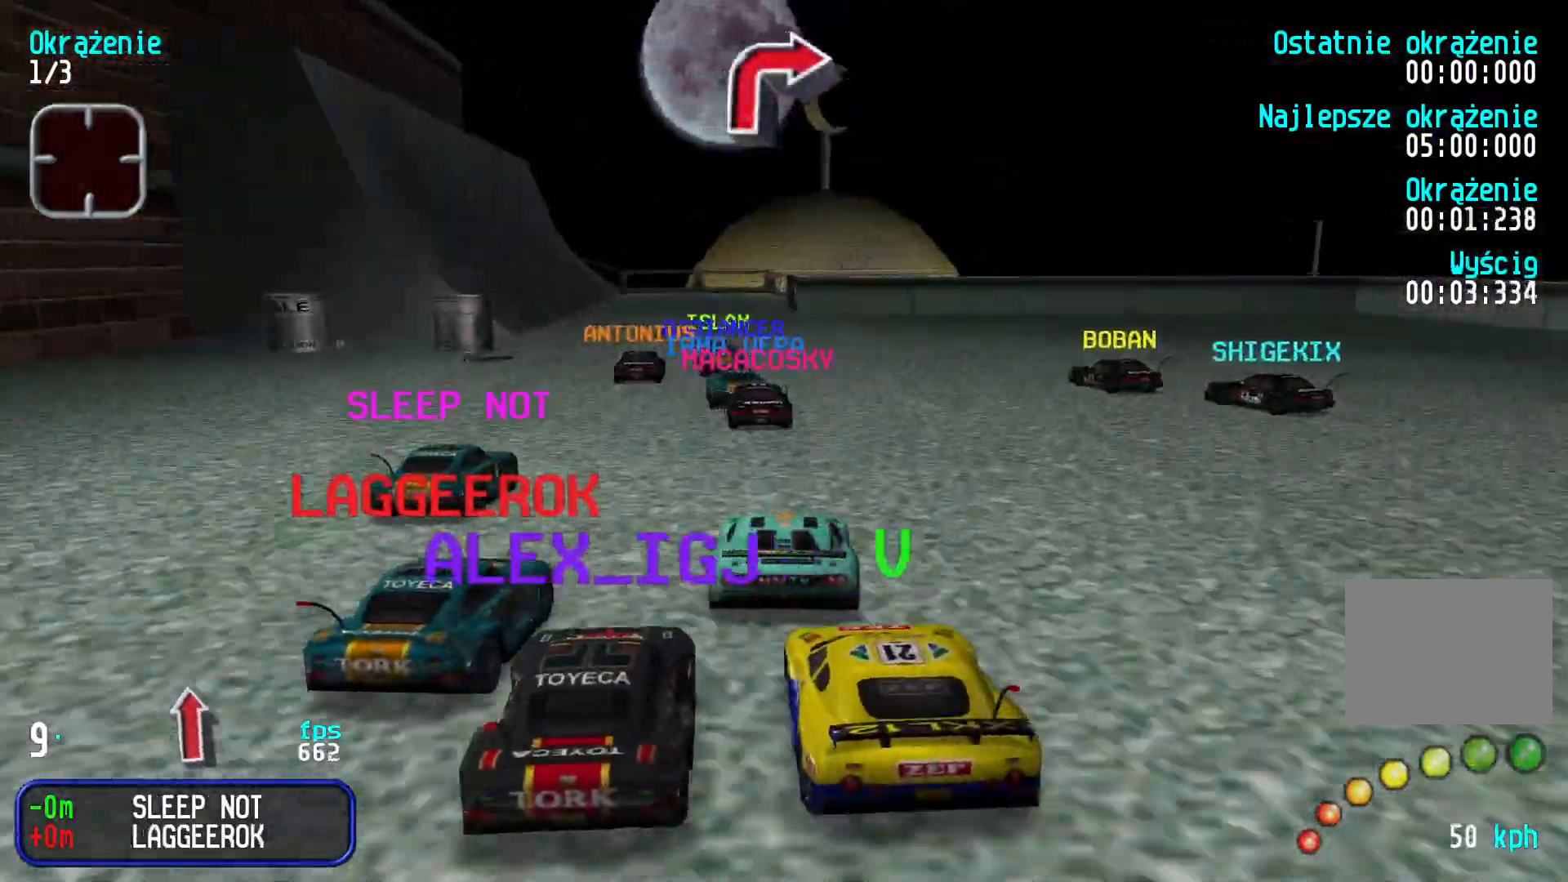
{"keys": ["up"], "events": [[250, "left", "down"], [333, "left", "up"], [400, "left", "down"], [466, "left", "up"]]}
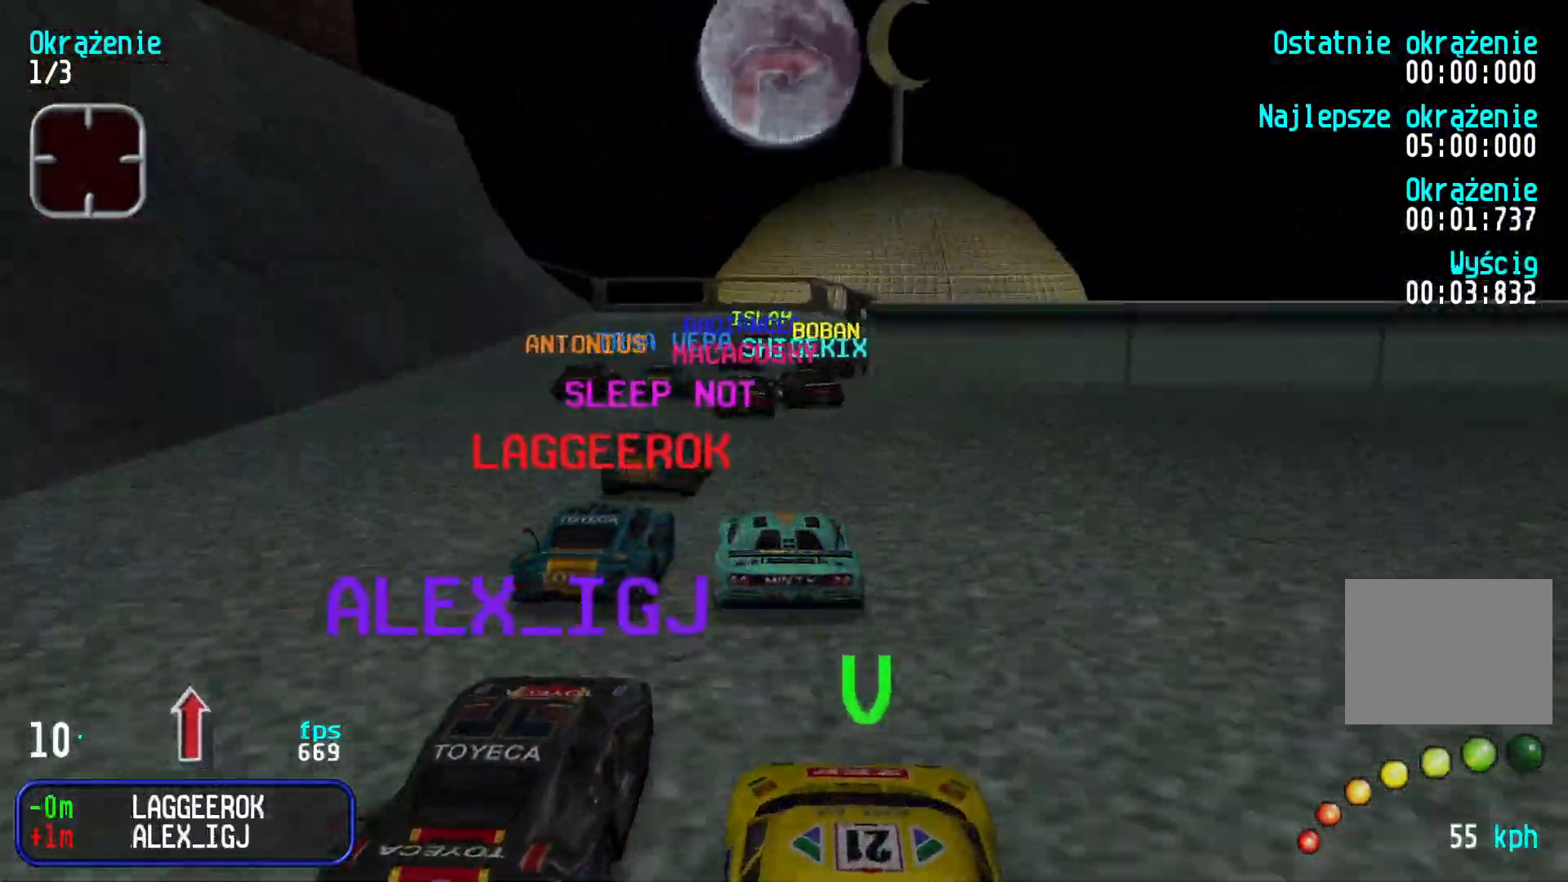
{"keys": ["right", "up"], "events": [[50, "up", "up"], [150, "down", "down"], [216, "right", "down"], [316, "down", "up"], [416, "up", "down"]]}
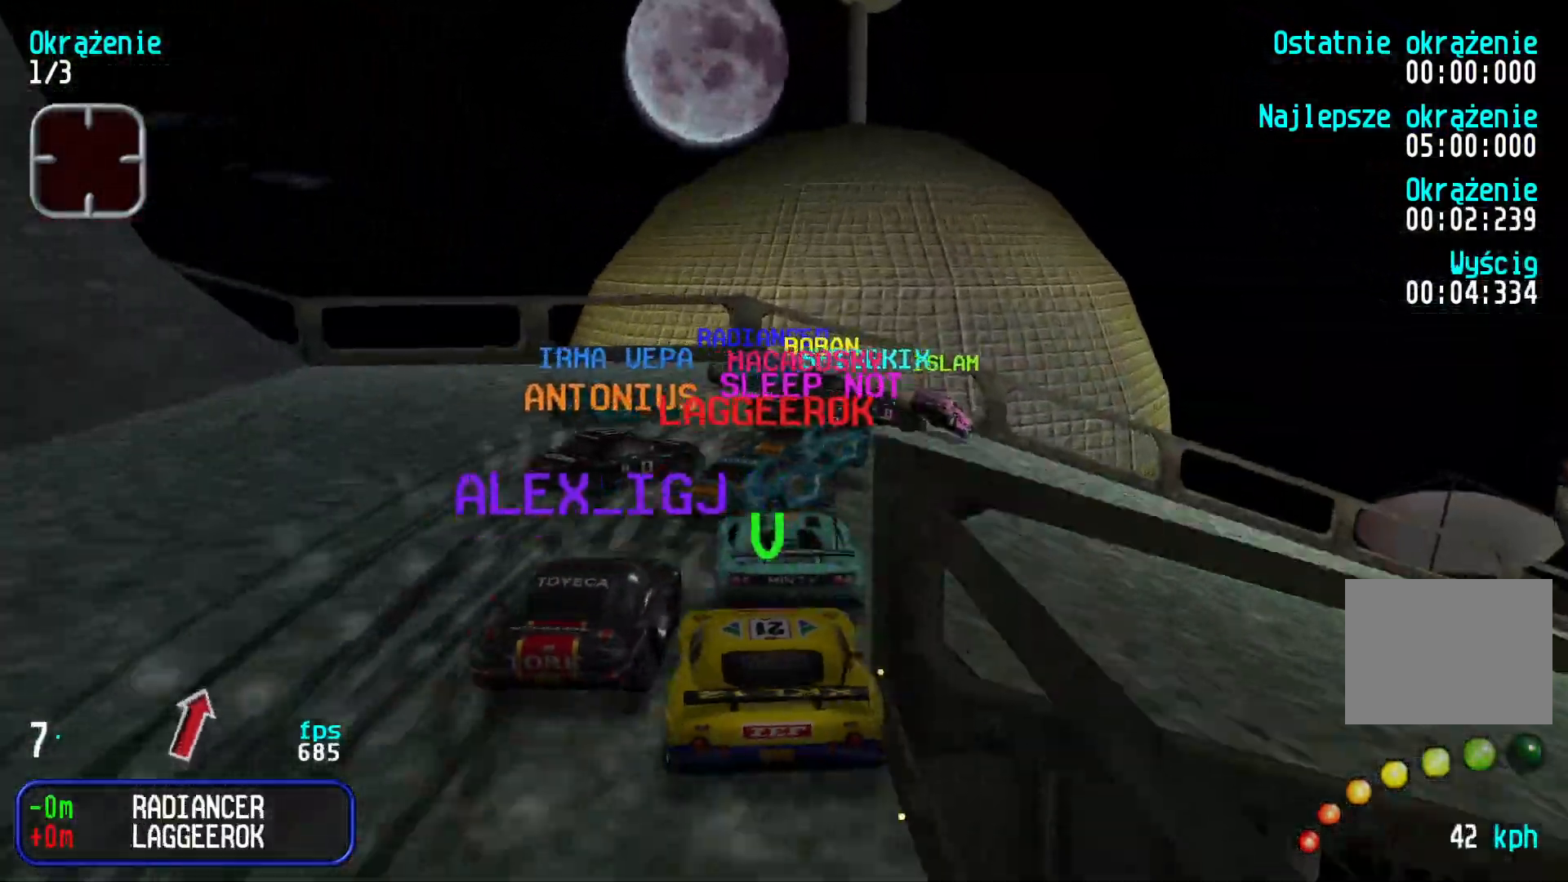
{"keys": ["up"], "events": [[116, "right", "up"], [166, "right", "down"], [500, "right", "up"]]}
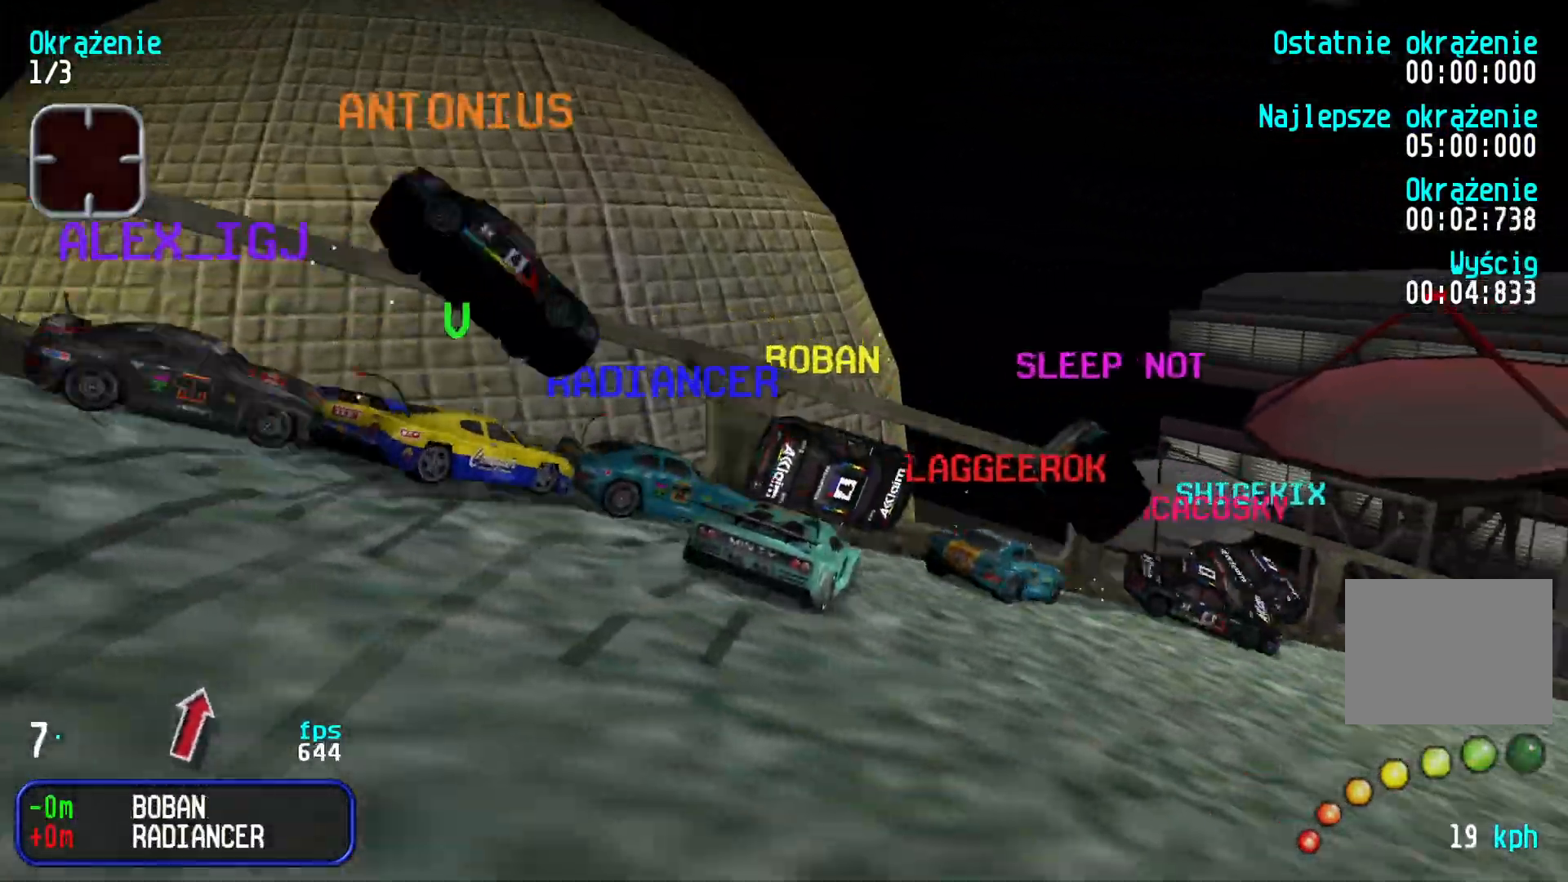
{"keys": ["up"], "events": [[66, "right", "down"], [300, "right", "up"], [366, "right", "down"], [483, "right", "up"]]}
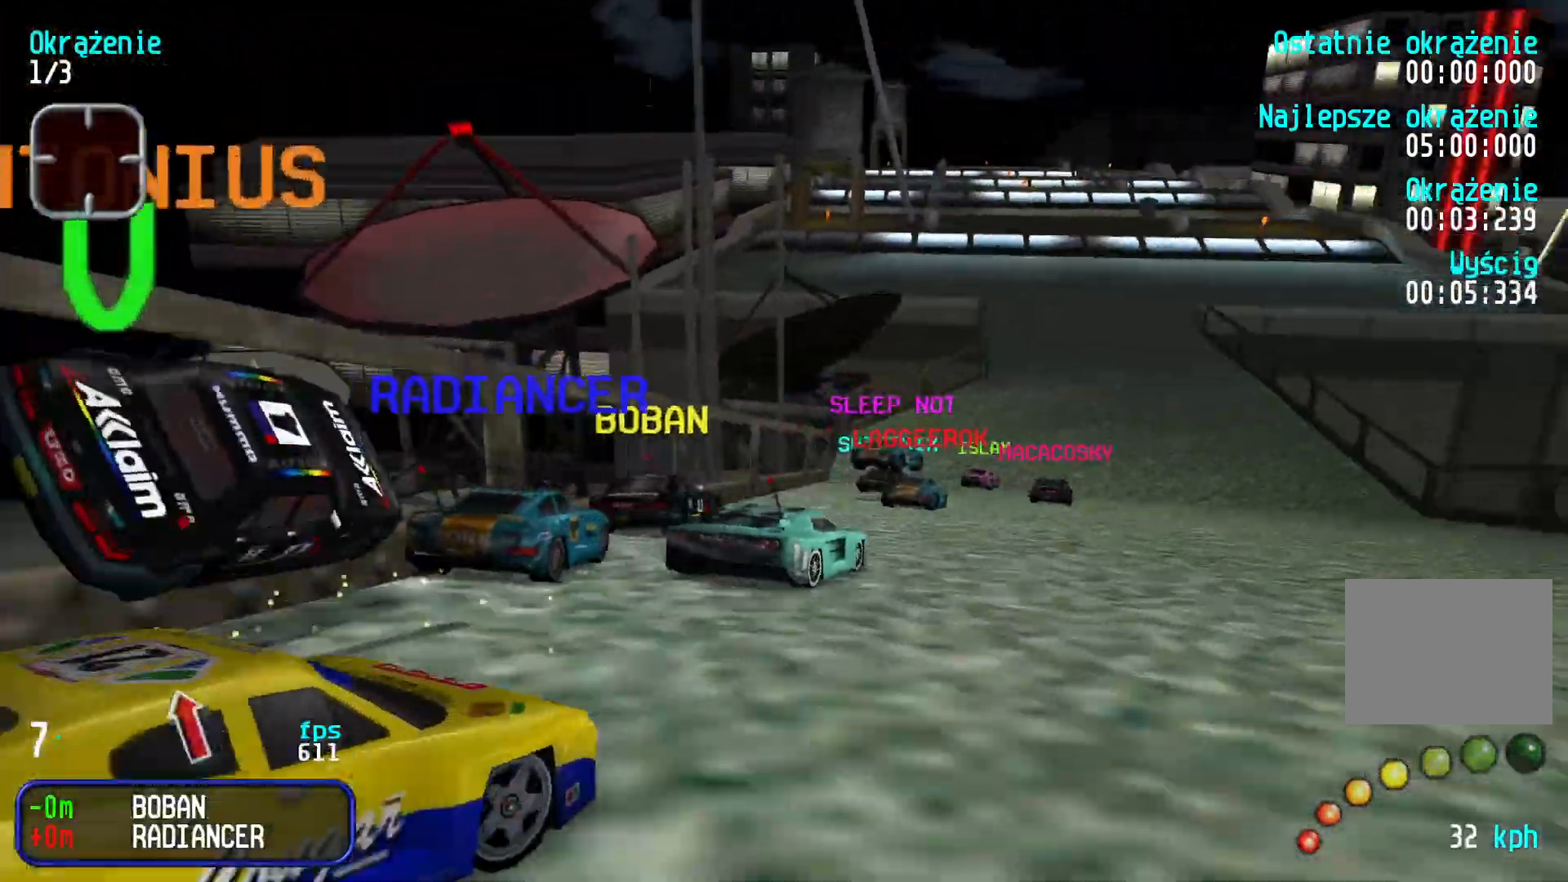
{"keys": ["up"], "events": [[350, "left", "down"], [466, "left", "up"]]}
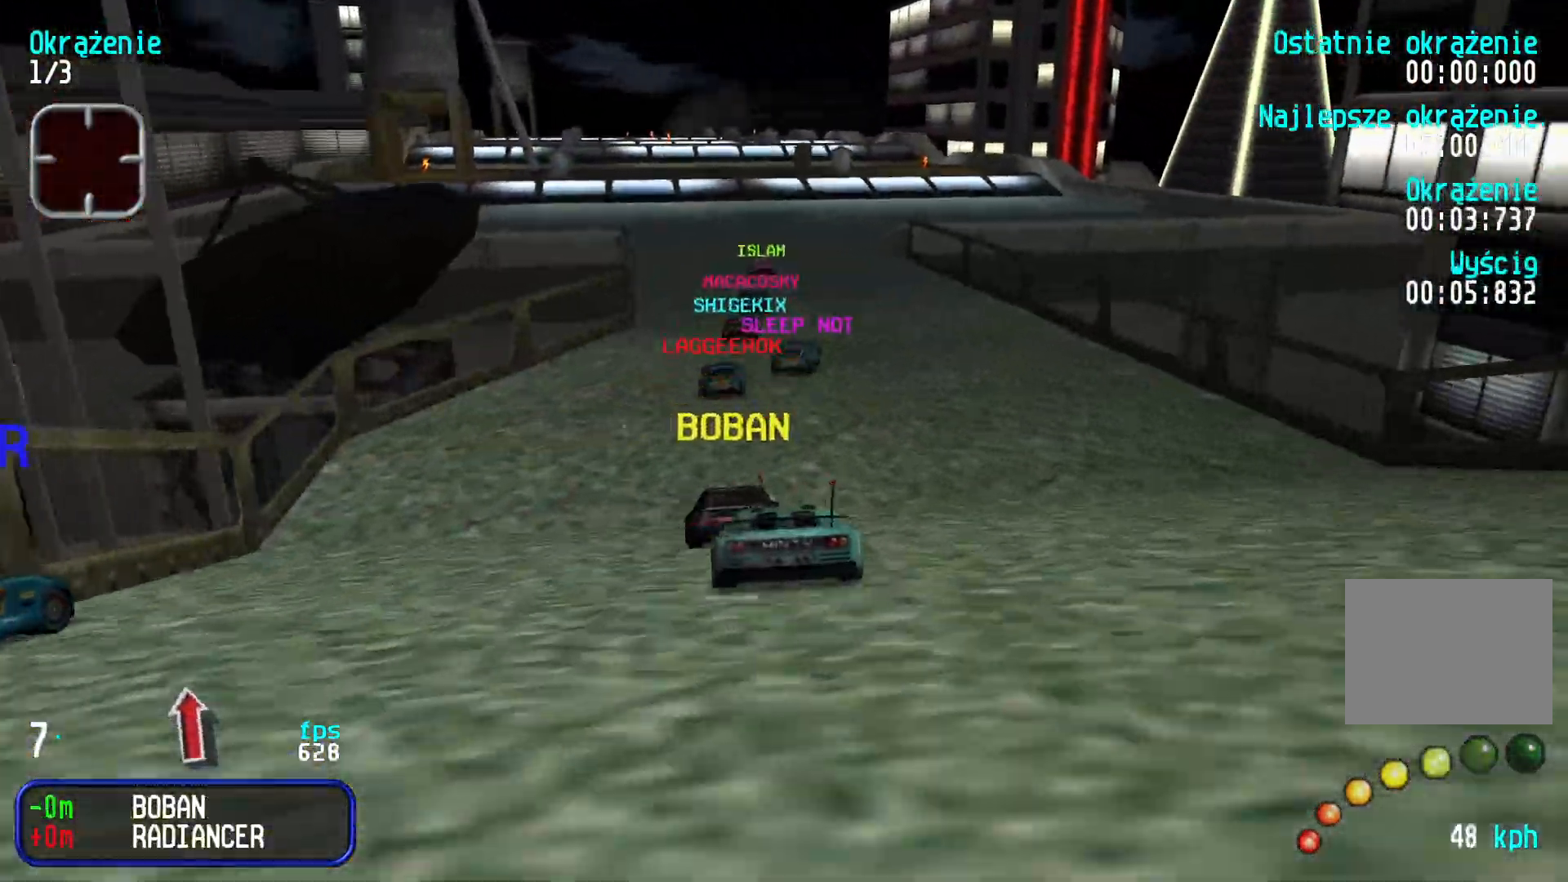
{"keys": ["up"], "events": [[366, "left", "down"], [433, "left", "up"]]}
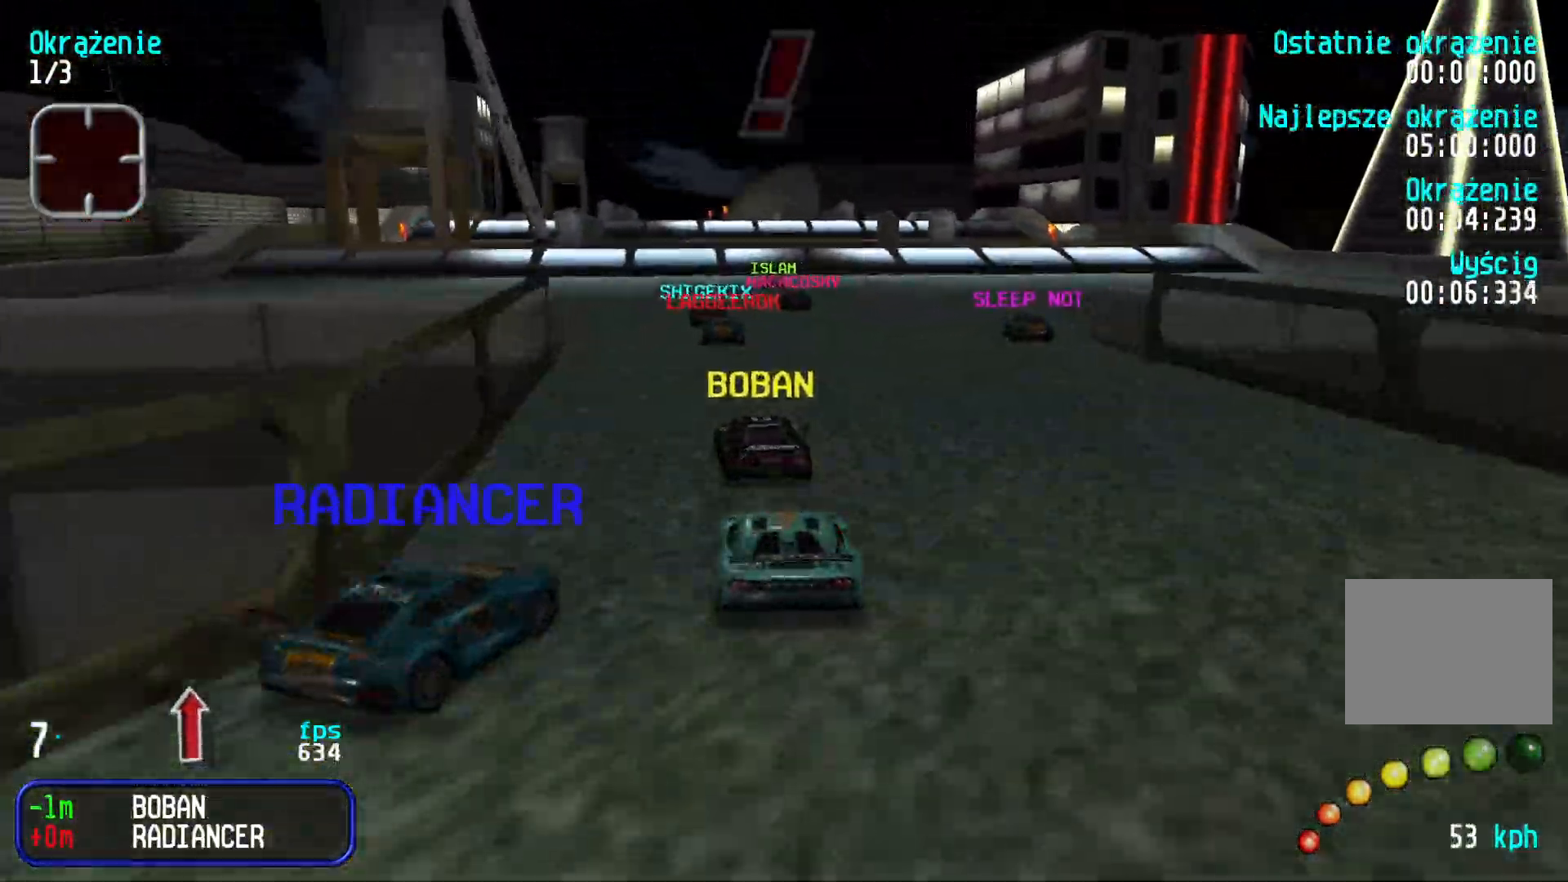
{"keys": ["up"], "events": [[16, "left", "down"], [83, "left", "up"], [433, "left", "down"], [483, "left", "up"]]}
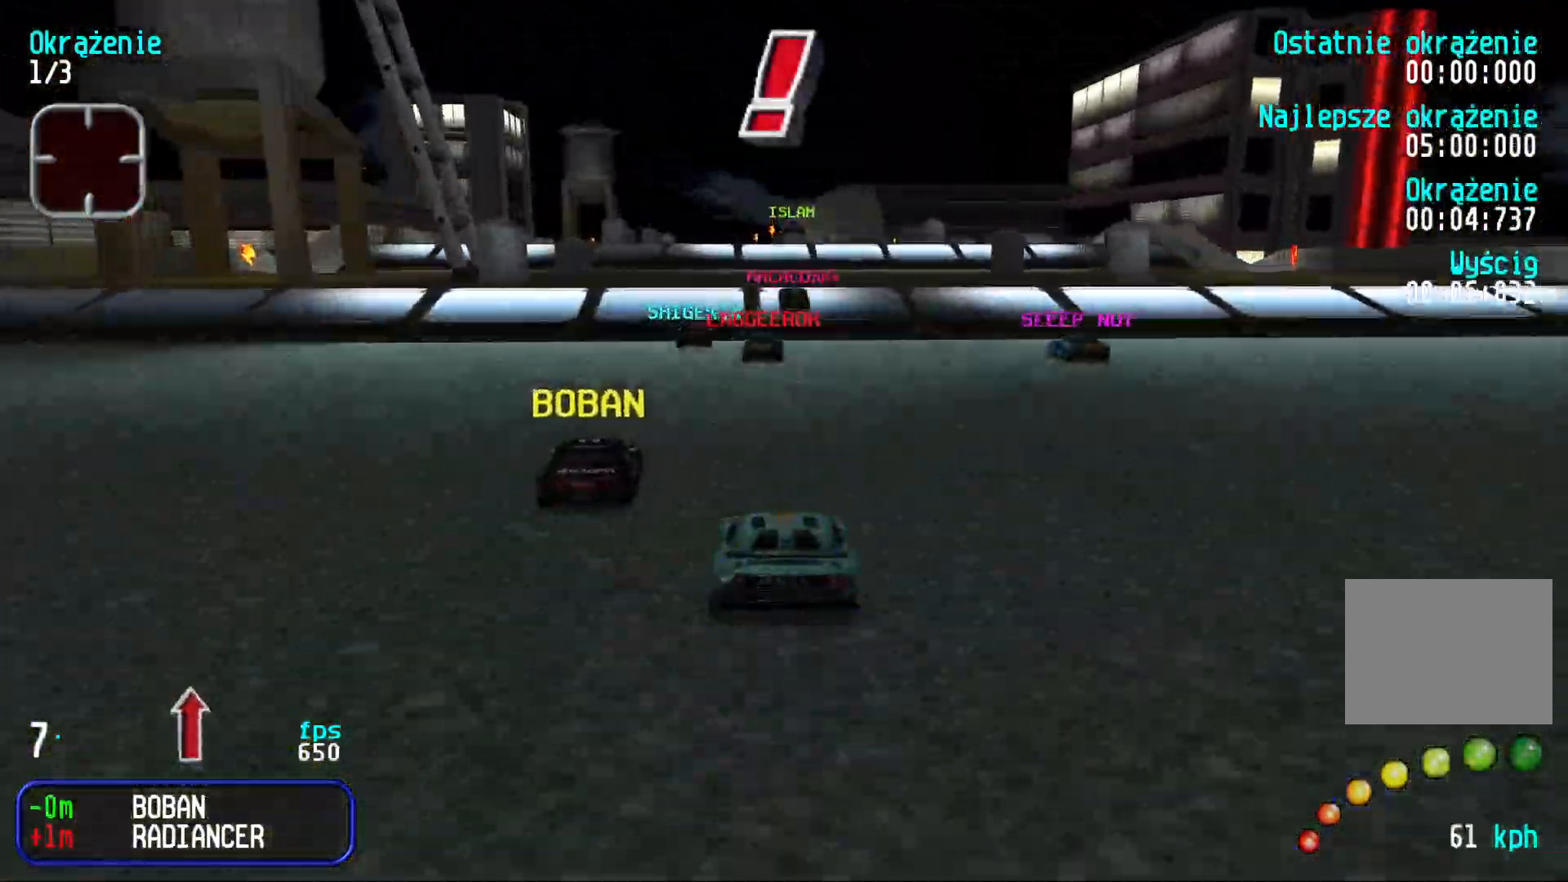
{"keys": [], "events": [[166, "right", "down"], [216, "right", "up"], [466, "up", "up"]]}
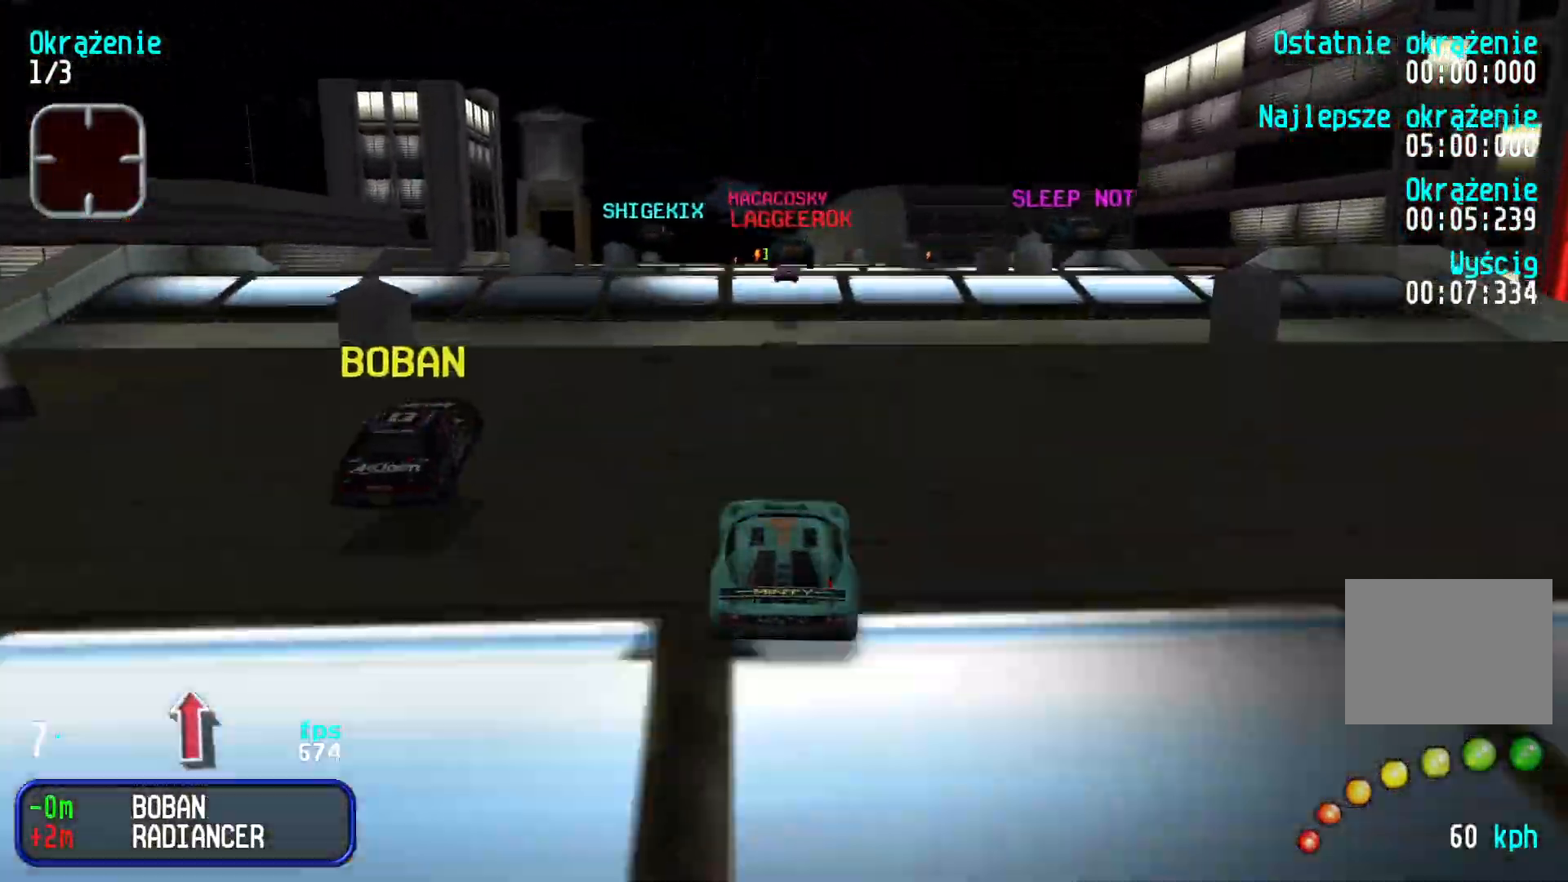
{"keys": ["up"], "events": [[316, "up", "down"]]}
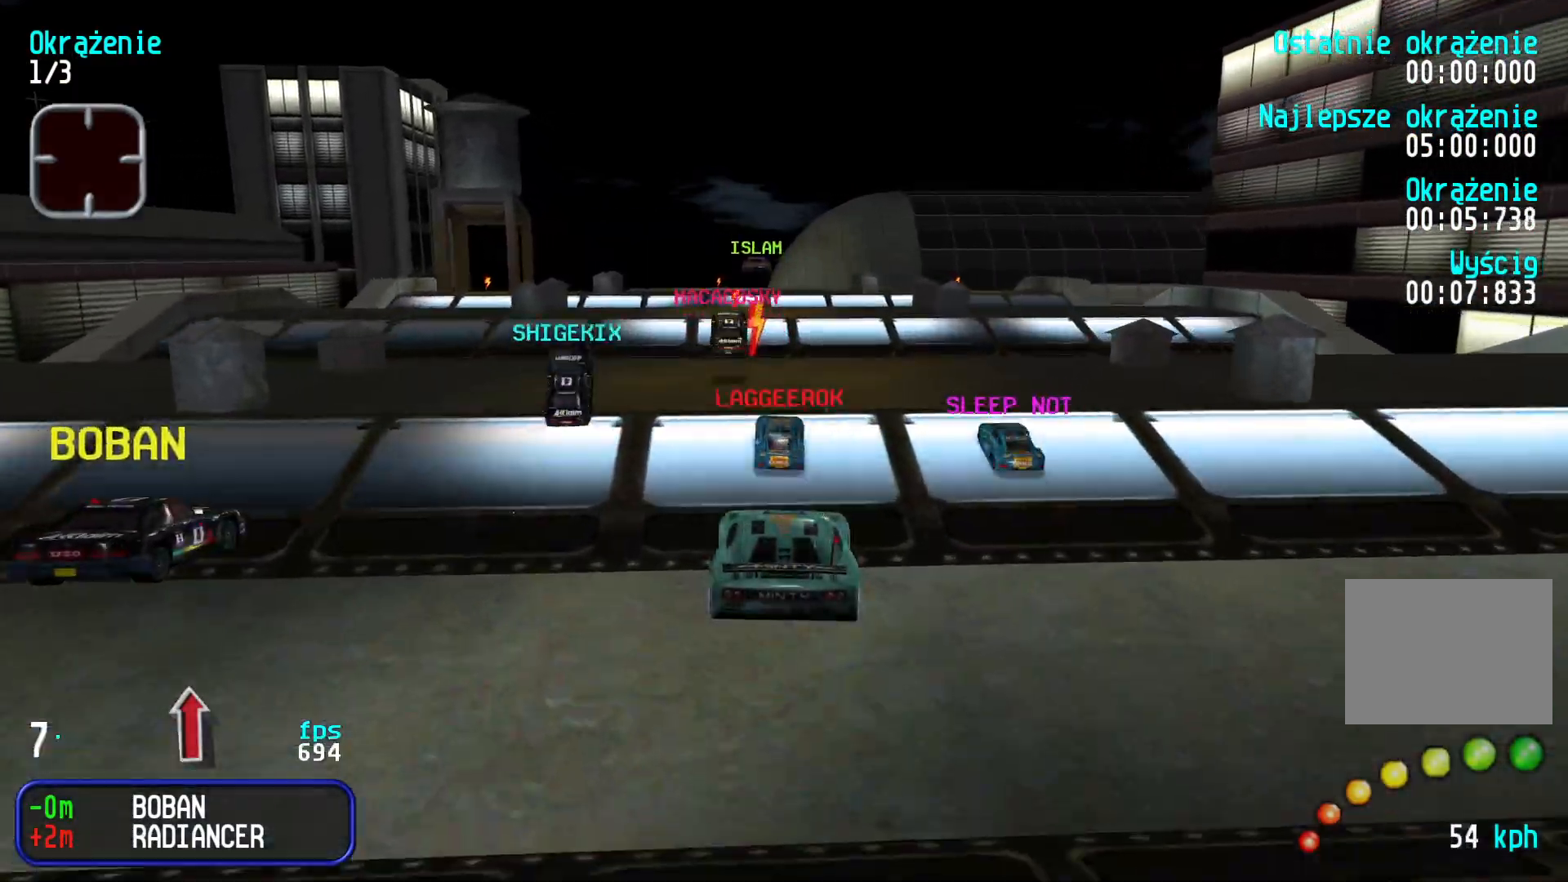
{"keys": [], "events": [[183, "left", "down"], [233, "left", "up"], [383, "up", "up"]]}
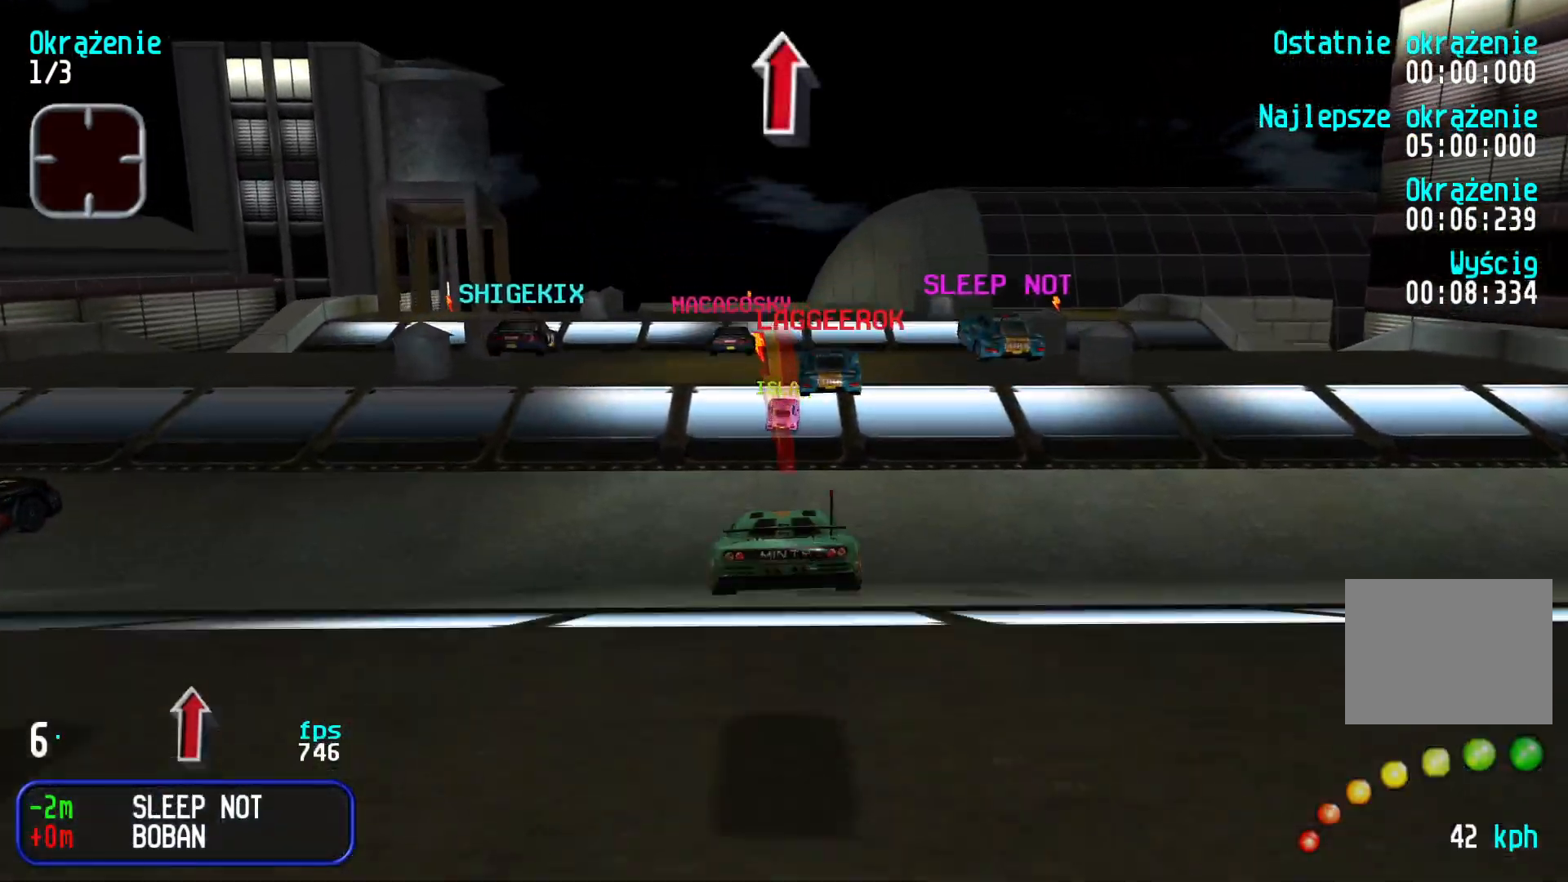
{"keys": ["up"], "events": [[150, "up", "down"]]}
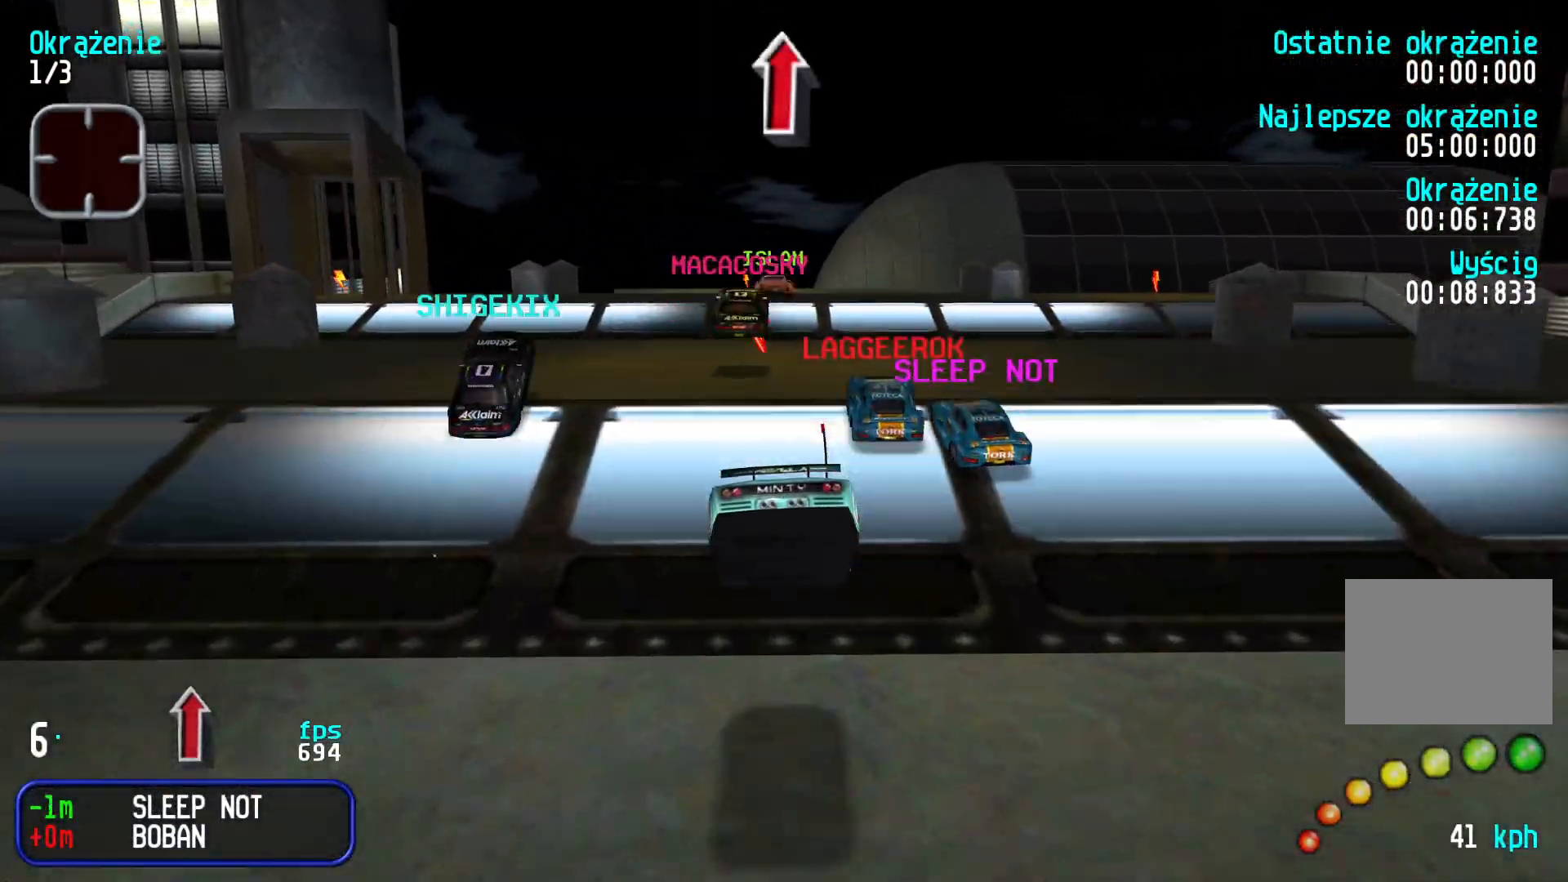
{"keys": ["up"], "events": []}
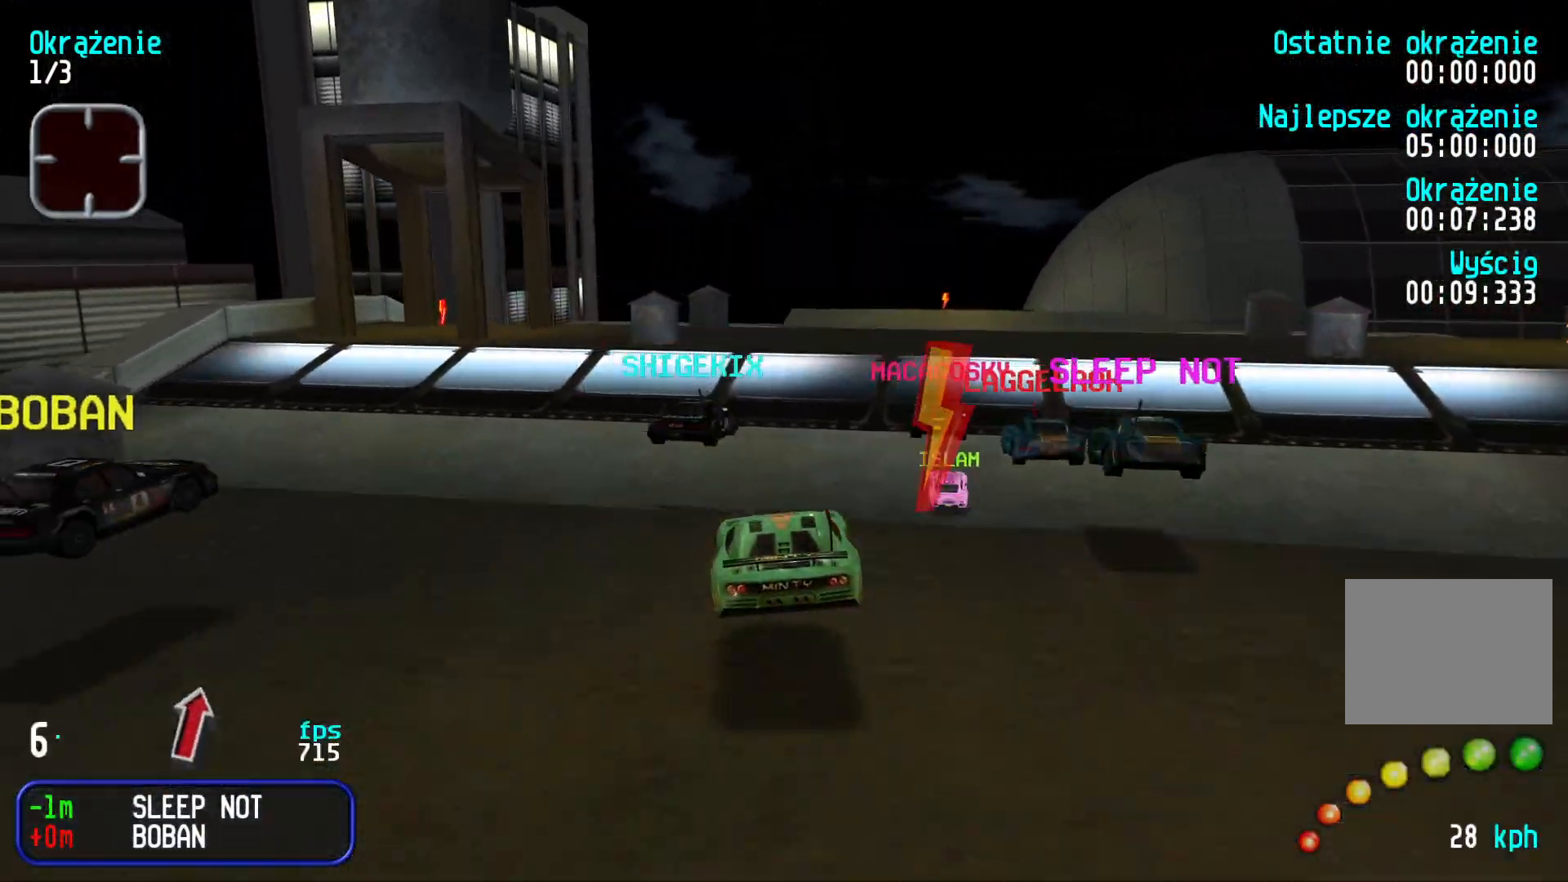
{"keys": ["up"], "events": [[183, "right", "down"], [500, "right", "up"]]}
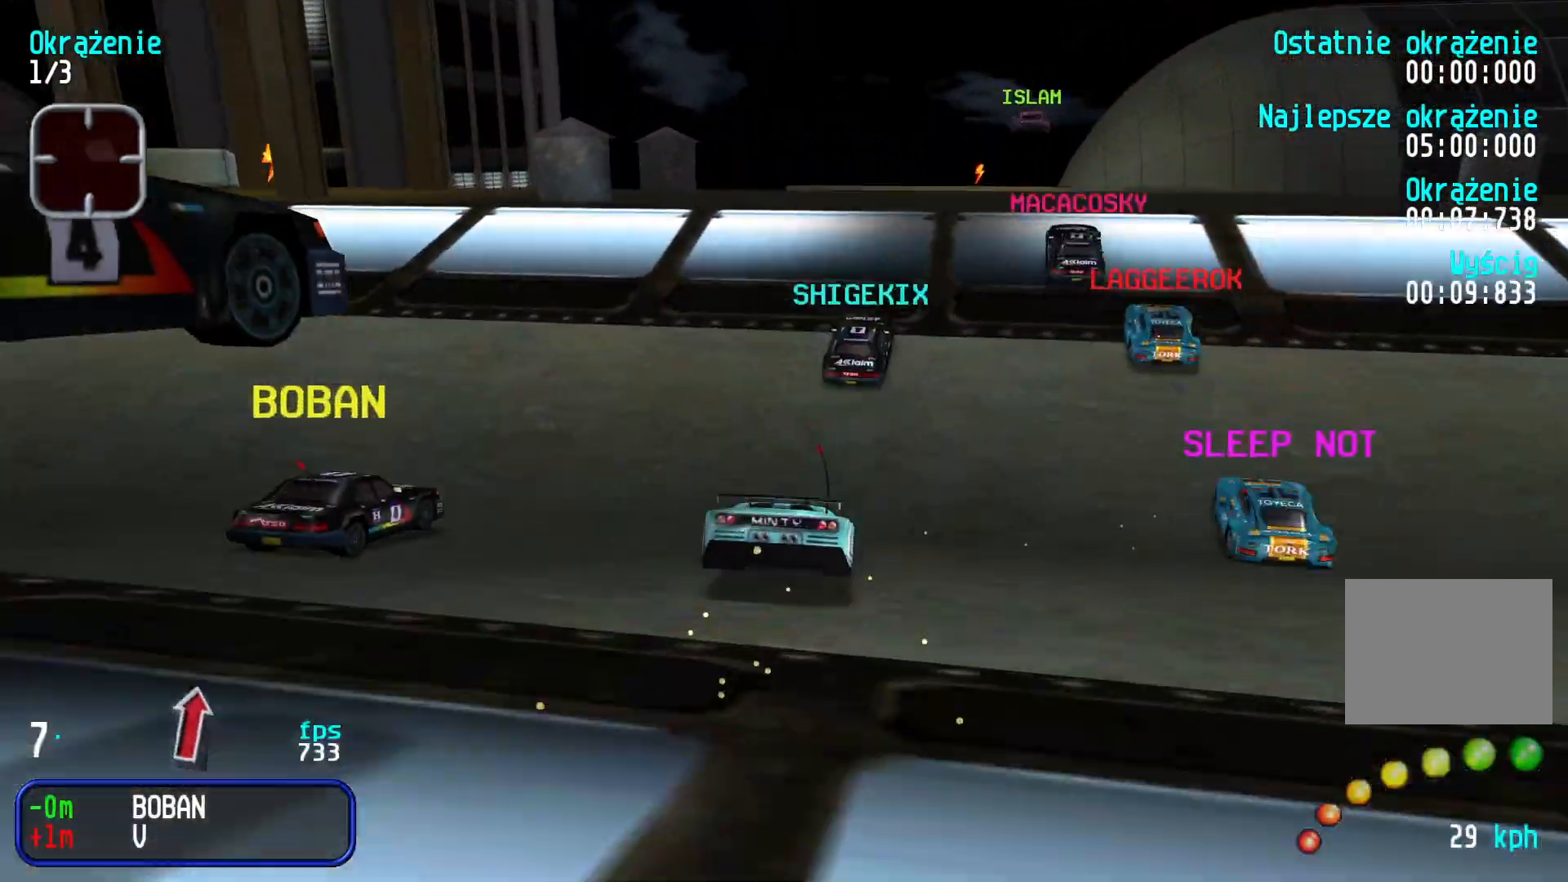
{"keys": [], "events": [[183, "right", "down"], [283, "right", "up"], [483, "up", "up"]]}
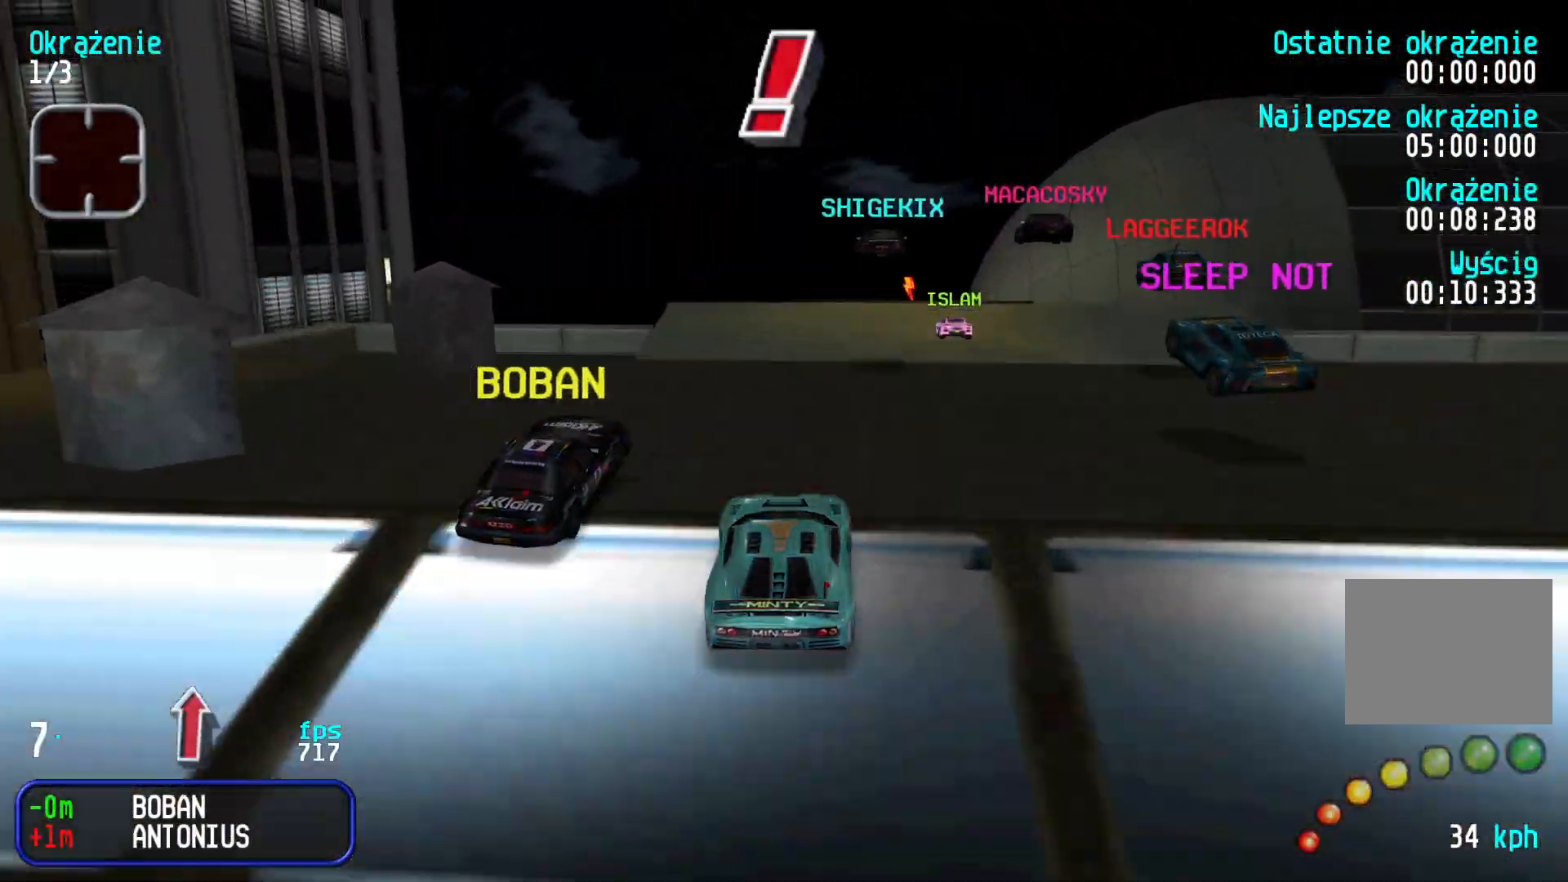
{"keys": ["up"], "events": [[300, "up", "down"]]}
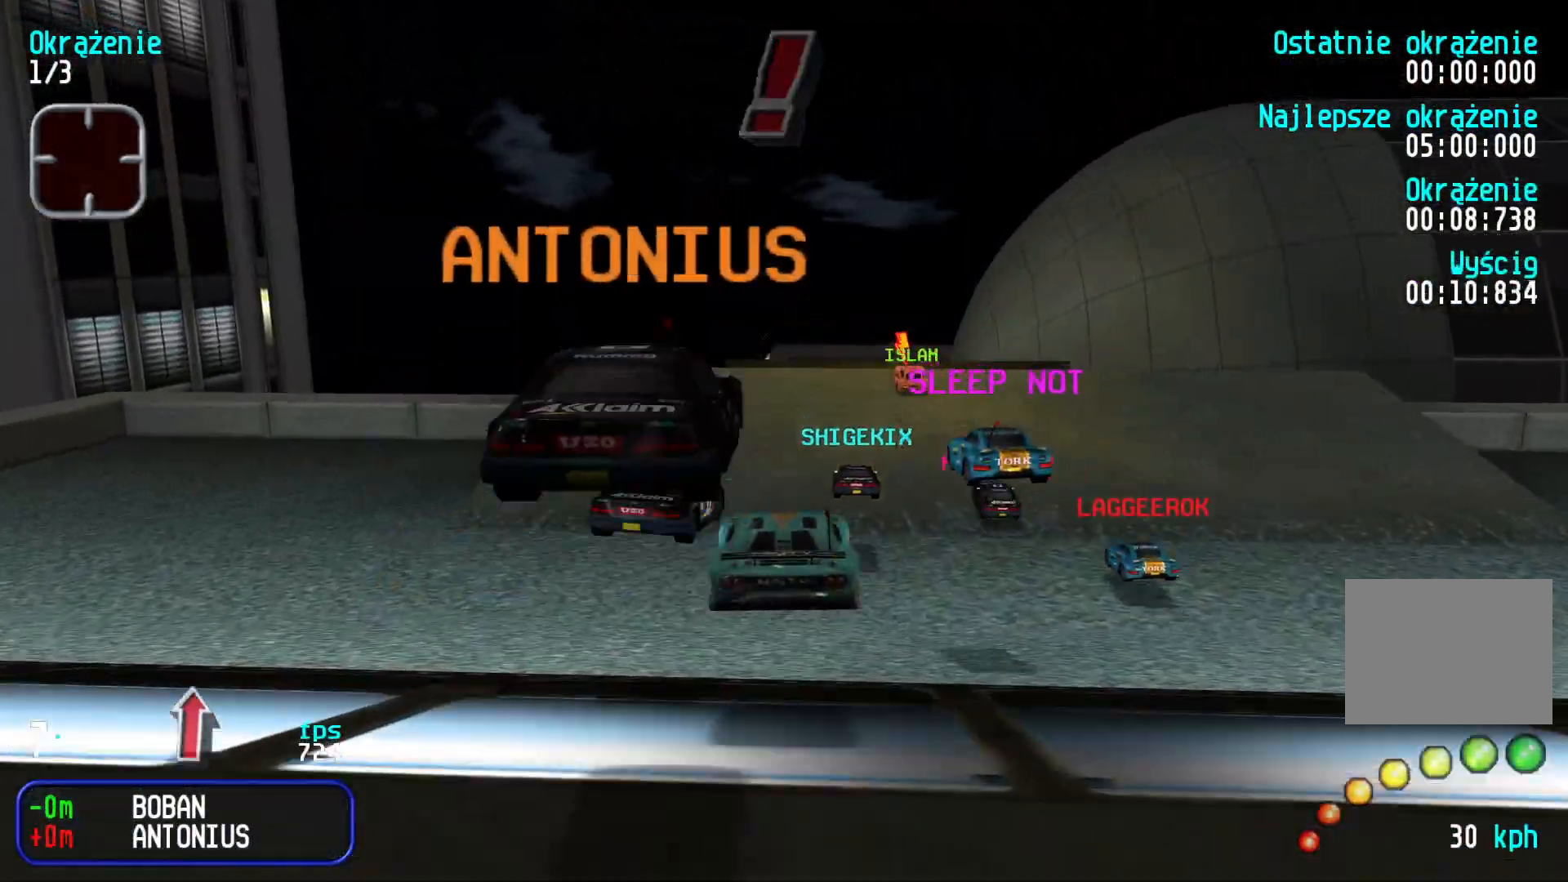
{"keys": ["up"], "events": [[233, "right", "down"], [316, "right", "up"]]}
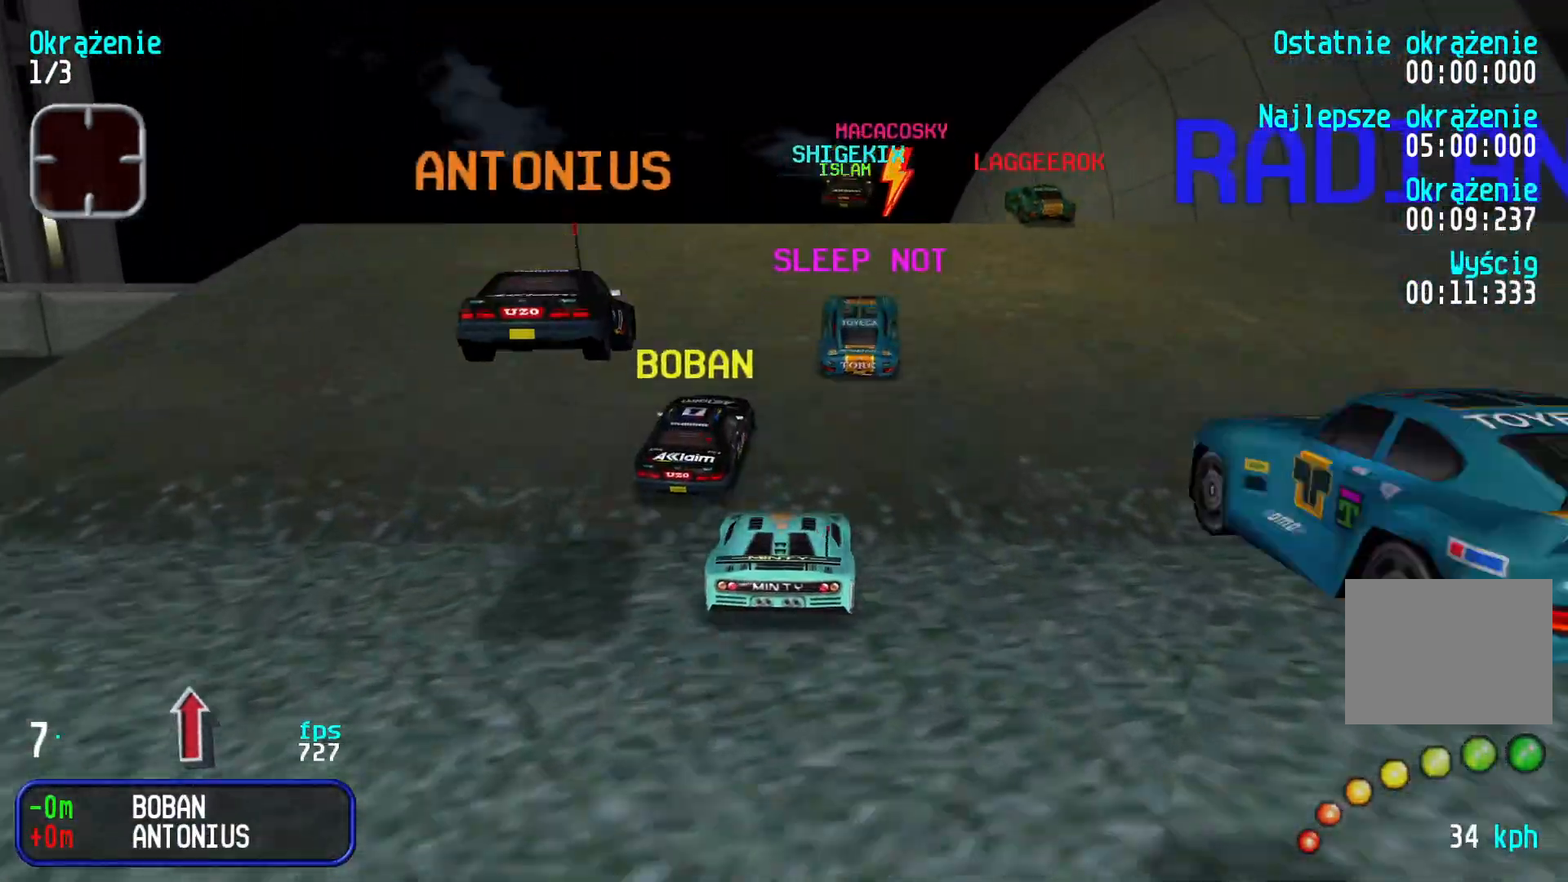
{"keys": [], "events": [[116, "right", "down"], [183, "right", "up"], [400, "up", "up"]]}